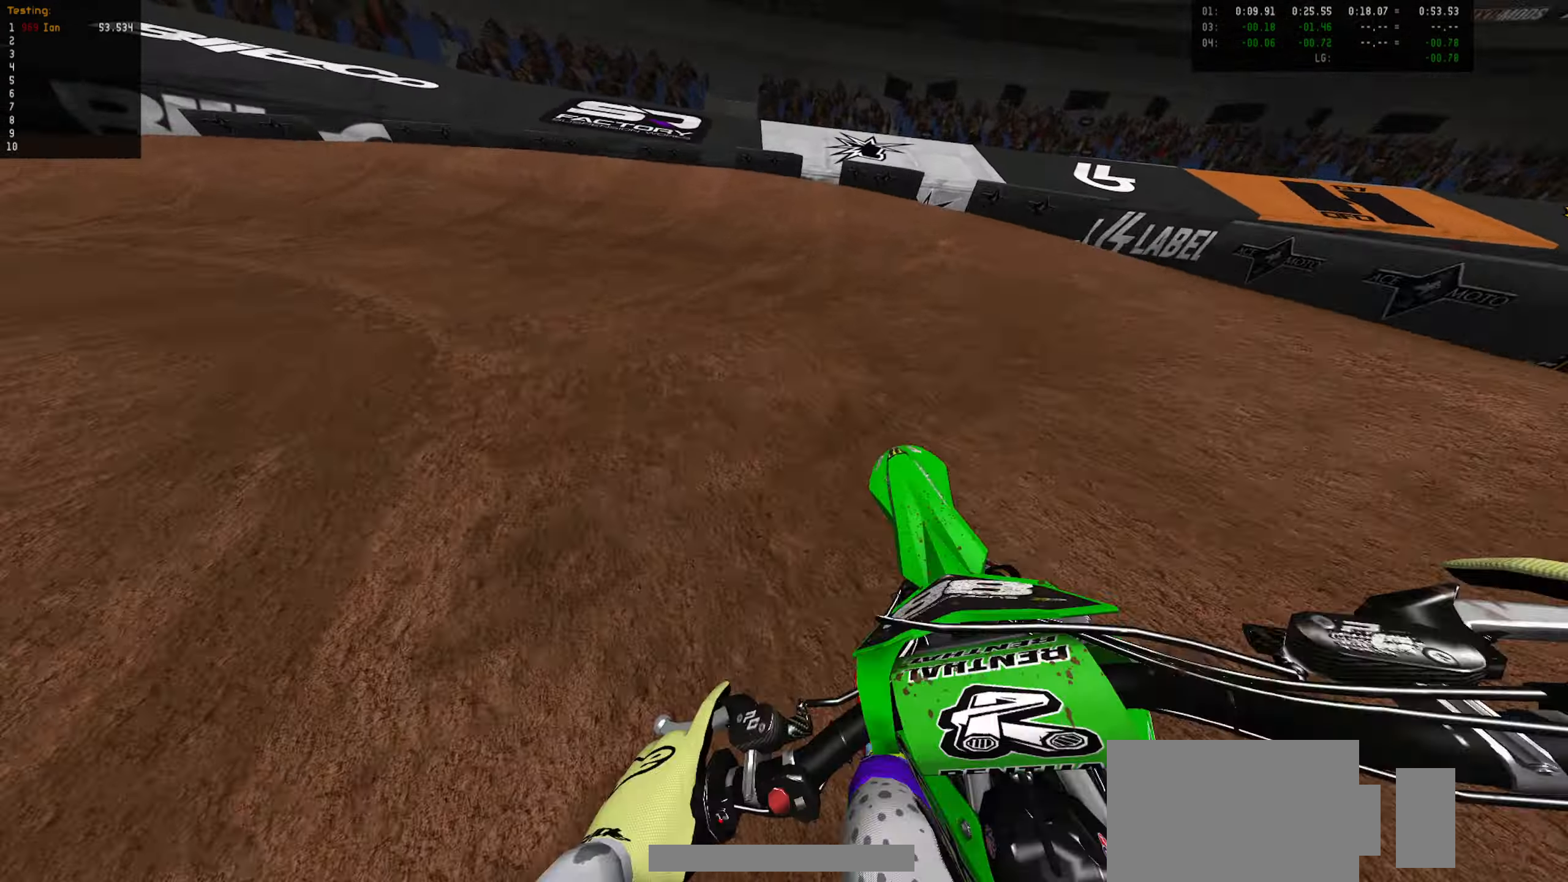
Gameplay with a controller (PlayStation layout); each line is a JSON object with the inputs held at the frame after it (dt_ms = milliseconds from this image to that frame). "events" lists button and stick changes between this image and that frame as [ms after this image, input, new state], when the widget could be followed in between. Not read: CROSS.
{"dt_ms": 1000, "buttons": ["R2"], "left_stick": "left", "right_stick": "center", "events": [[50, "left_stick", "down-left"], [167, "left_stick", "center"], [234, "R2", "up"], [267, "left_stick", "left"], [400, "R2", "down"], [467, "R2", "up"], [667, "R2", "down"], [767, "R2", "up"], [900, "R2", "down"]]}
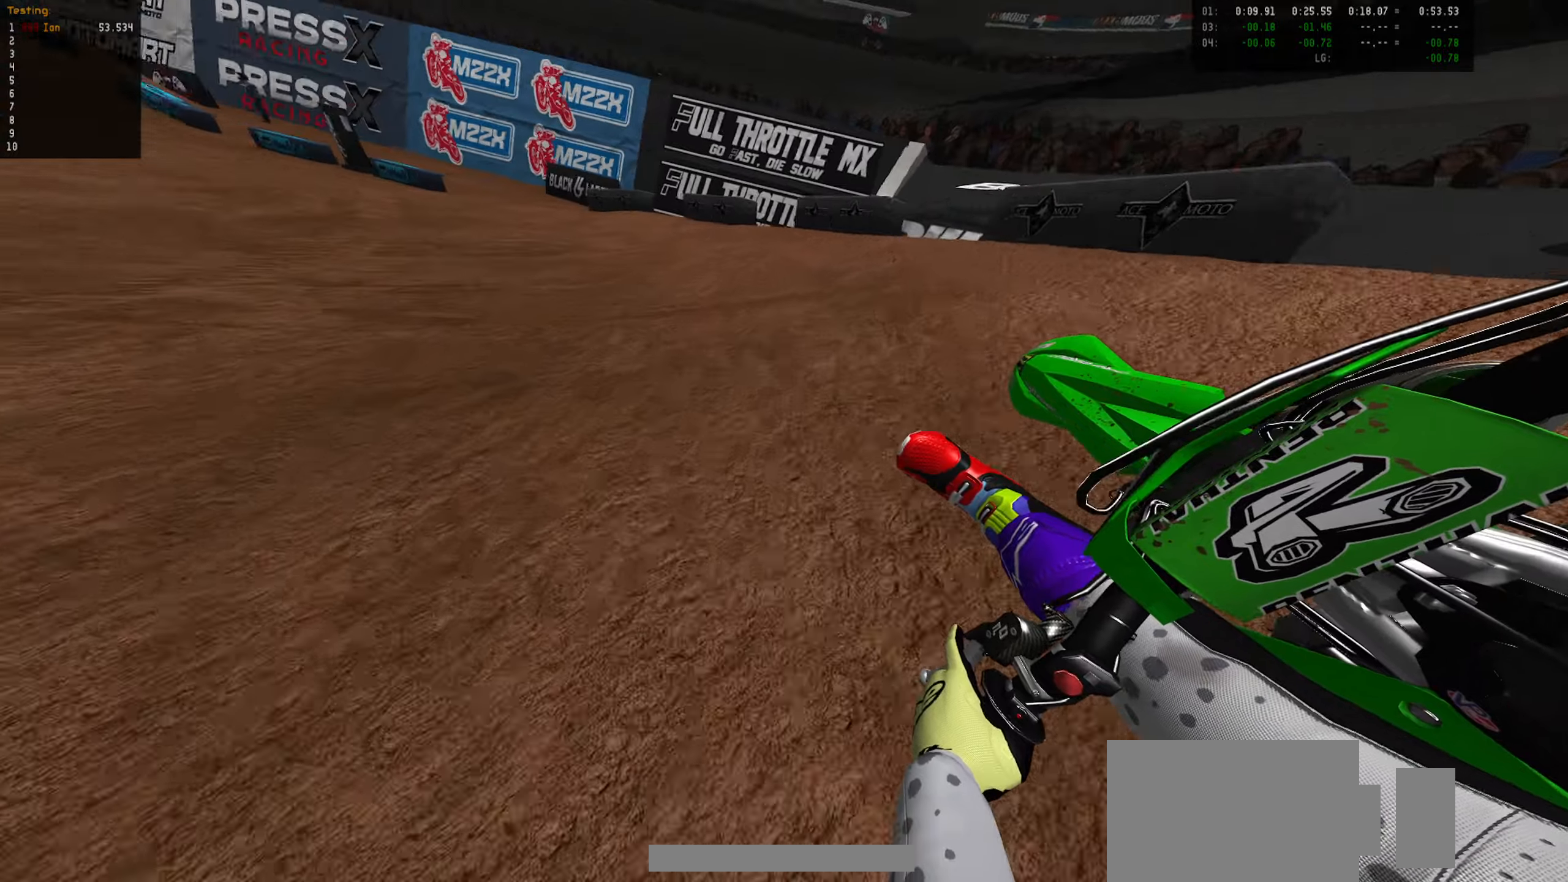
{"dt_ms": 500, "buttons": ["R2"], "left_stick": "right", "right_stick": "center", "events": [[266, "left_stick", "center"], [500, "left_stick", "right"]]}
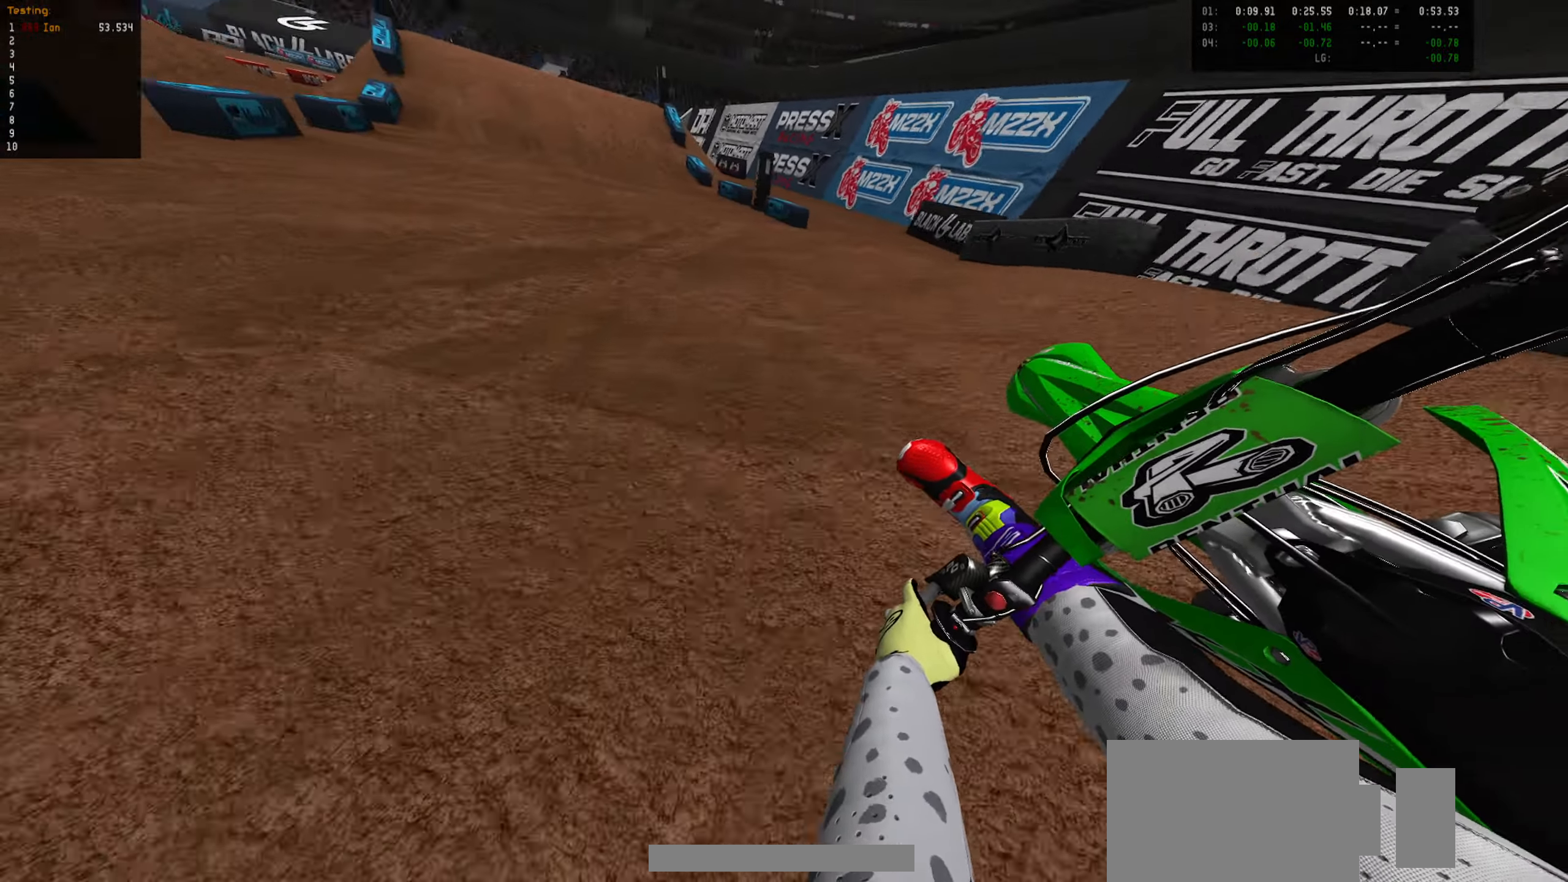
{"dt_ms": 500, "buttons": ["R2"], "left_stick": "center", "right_stick": "center", "events": [[100, "left_stick", "center"], [250, "left_stick", "down-right"], [366, "left_stick", "center"]]}
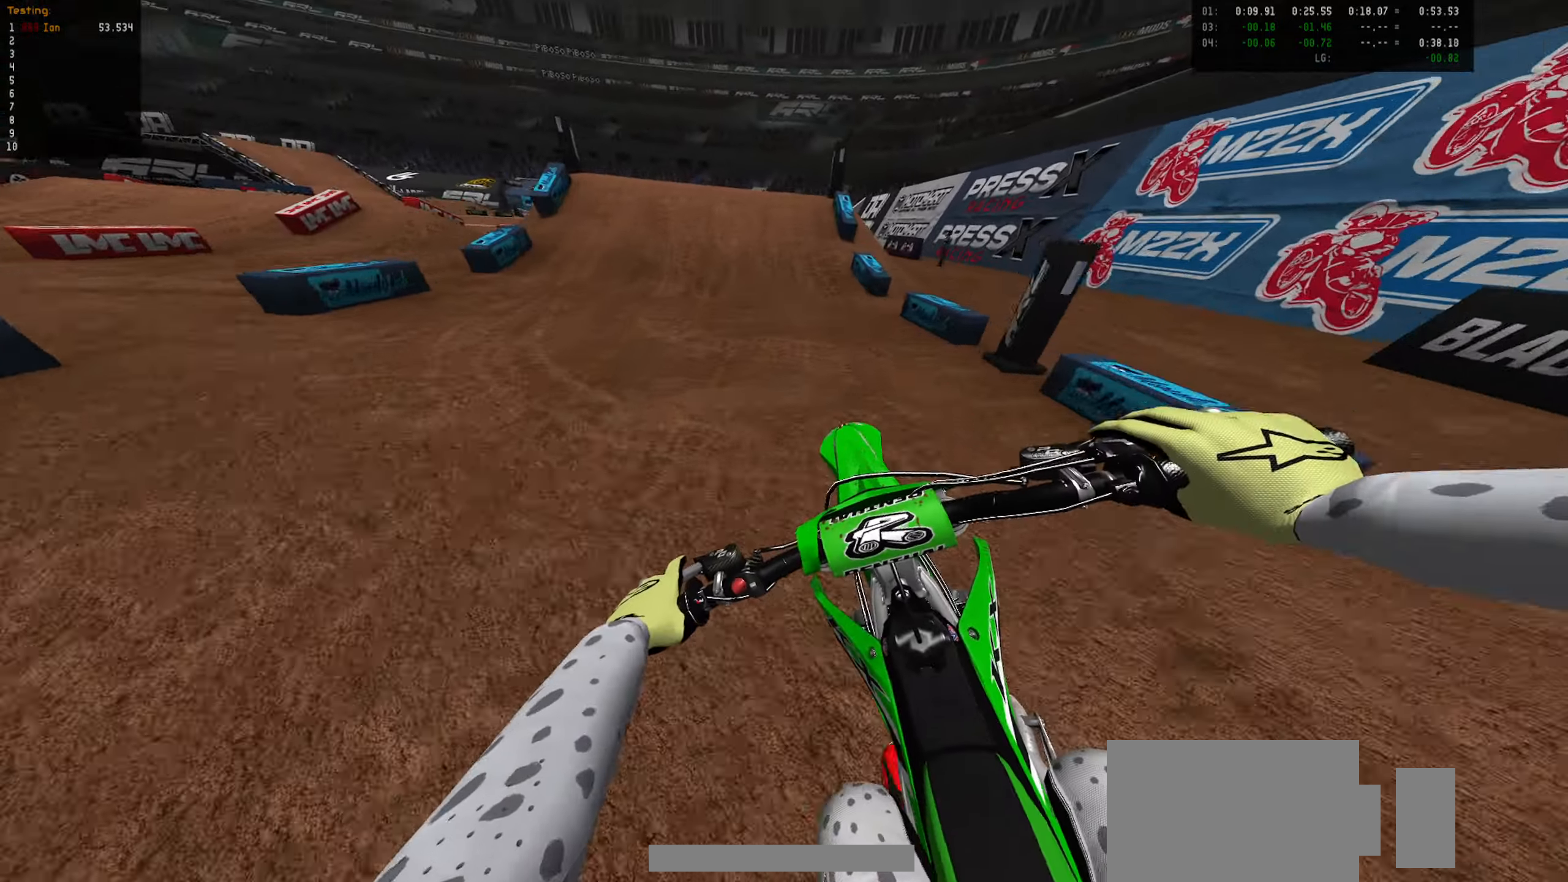
{"dt_ms": 500, "buttons": ["R2"], "left_stick": "center", "right_stick": "center", "events": [[150, "CIRCLE", "down"], [266, "CIRCLE", "up"]]}
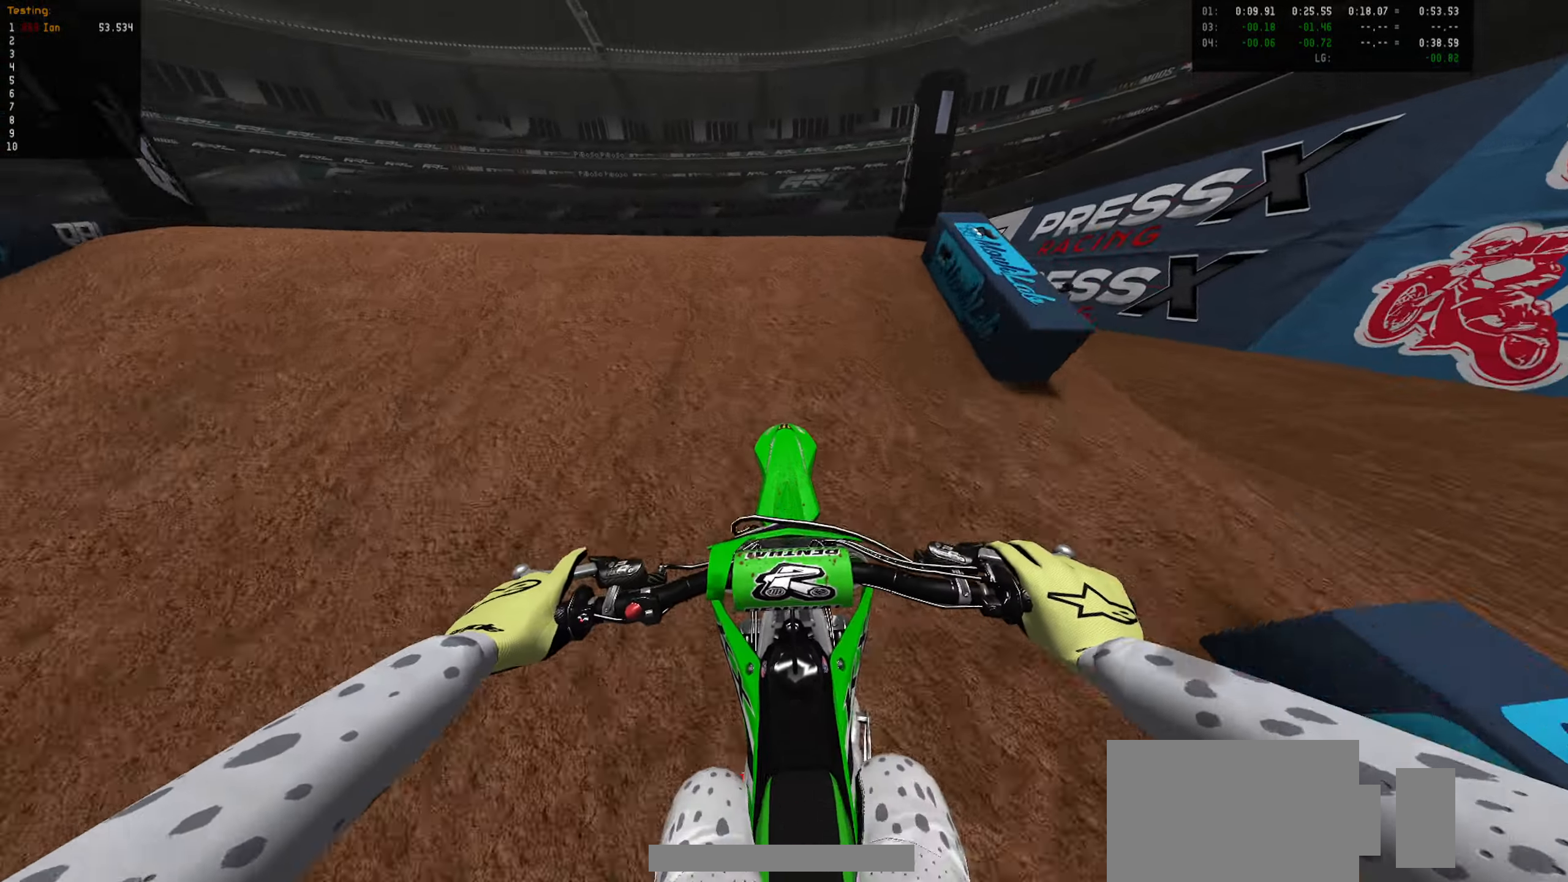
{"dt_ms": 500, "buttons": [], "left_stick": "down", "right_stick": "center", "events": [[66, "CIRCLE", "down"], [150, "CIRCLE", "up"], [166, "R2", "up"], [183, "left_stick", "up-left"], [250, "left_stick", "center"], [350, "left_stick", "down"]]}
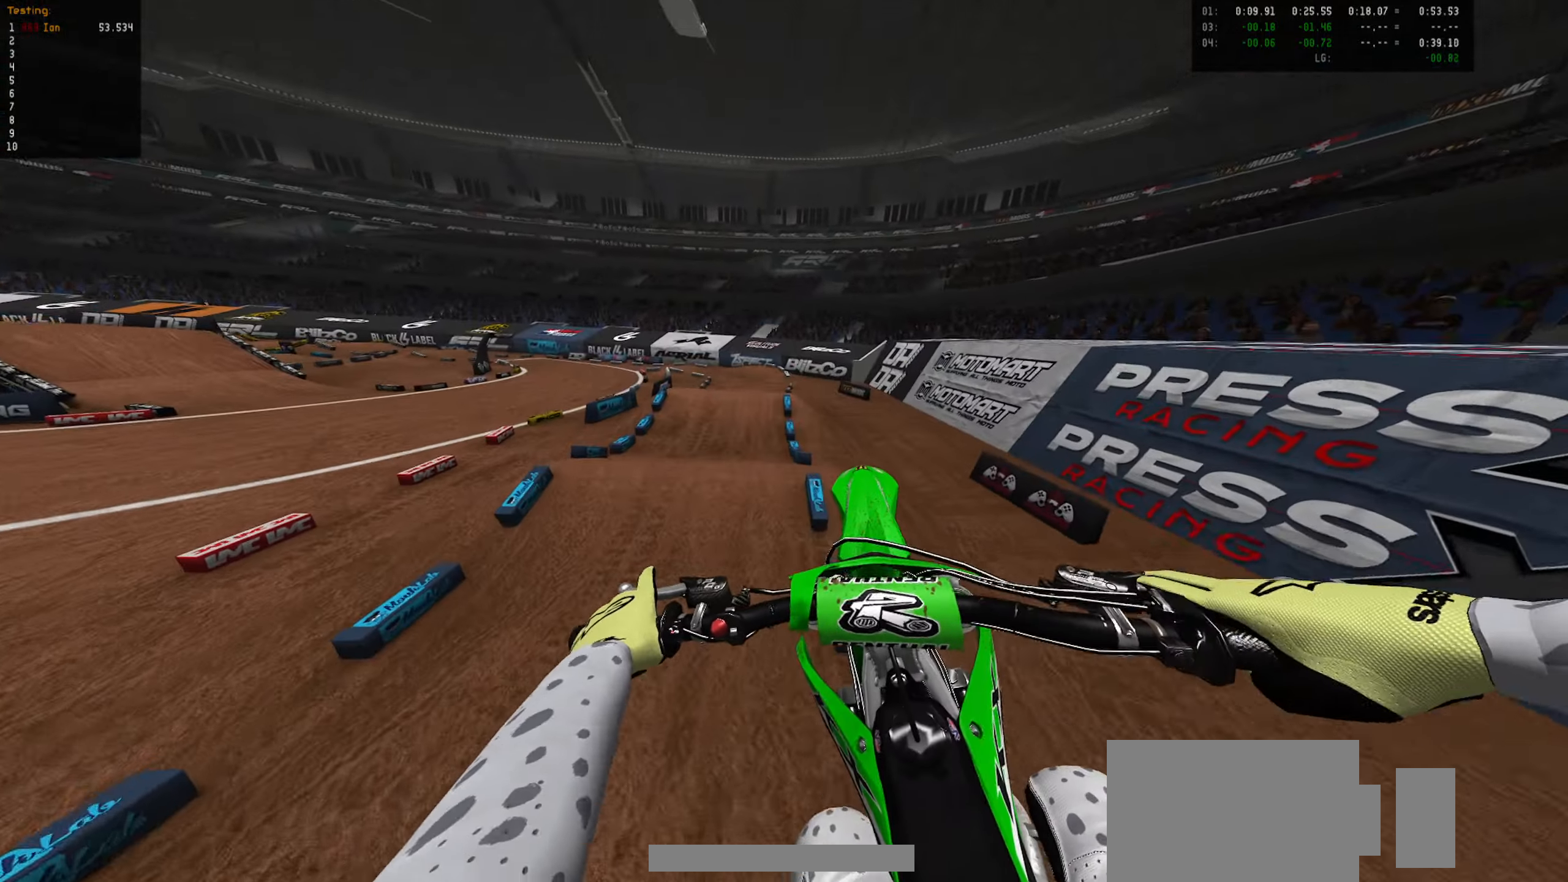
{"dt_ms": 500, "buttons": ["R2"], "left_stick": "center", "right_stick": "center", "events": [[83, "R2", "down"], [300, "CIRCLE", "down"], [366, "CIRCLE", "up"], [500, "left_stick", "center"]]}
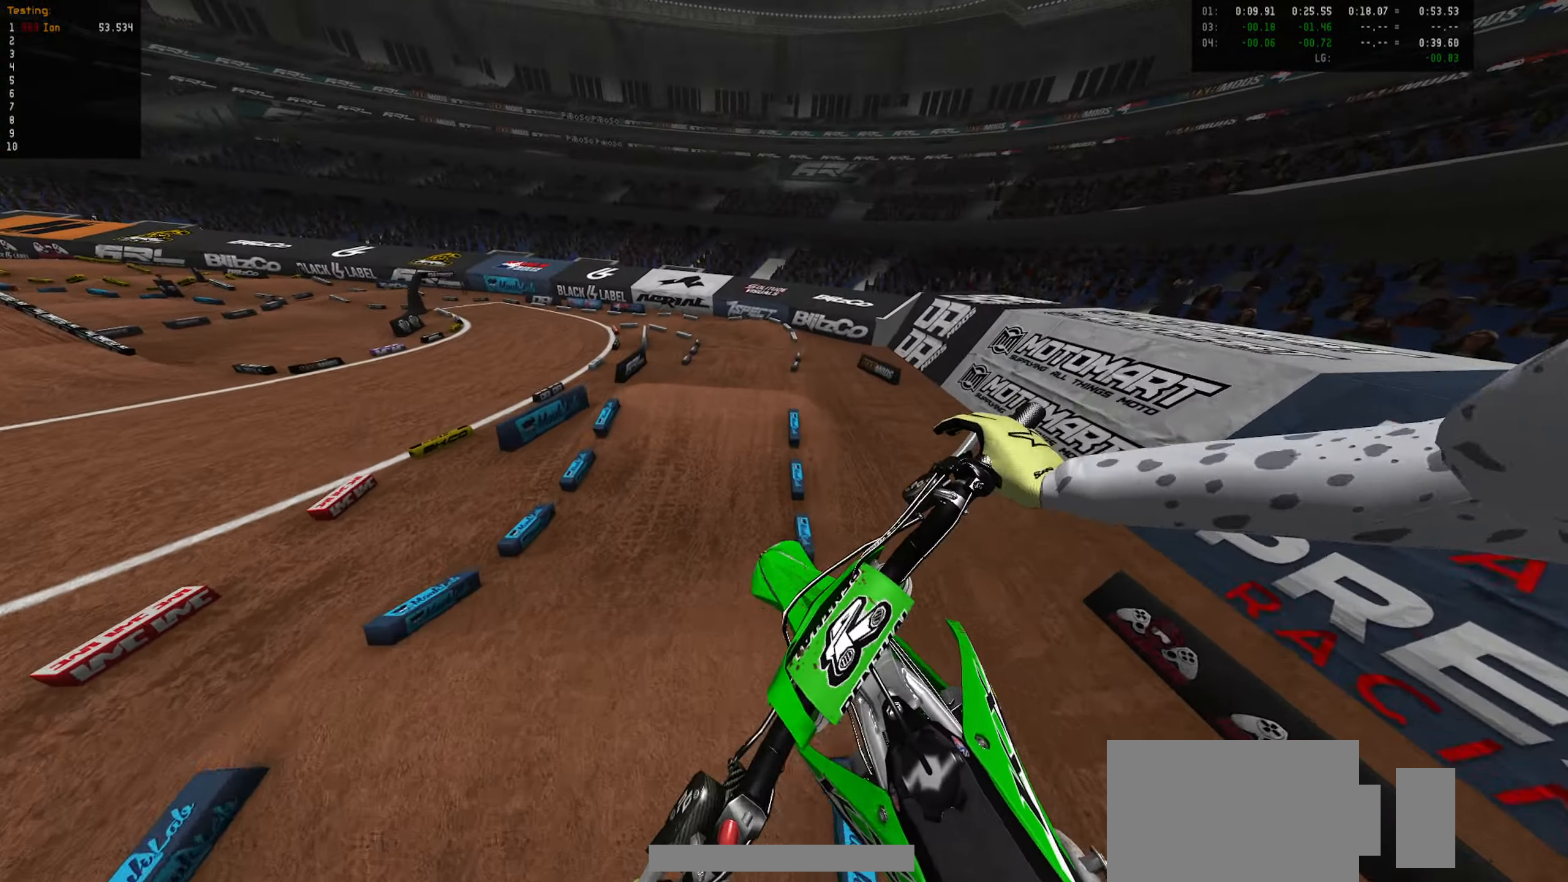
{"dt_ms": 500, "buttons": [], "left_stick": "up-left", "right_stick": "center", "events": [[316, "R2", "up"], [416, "left_stick", "up-left"]]}
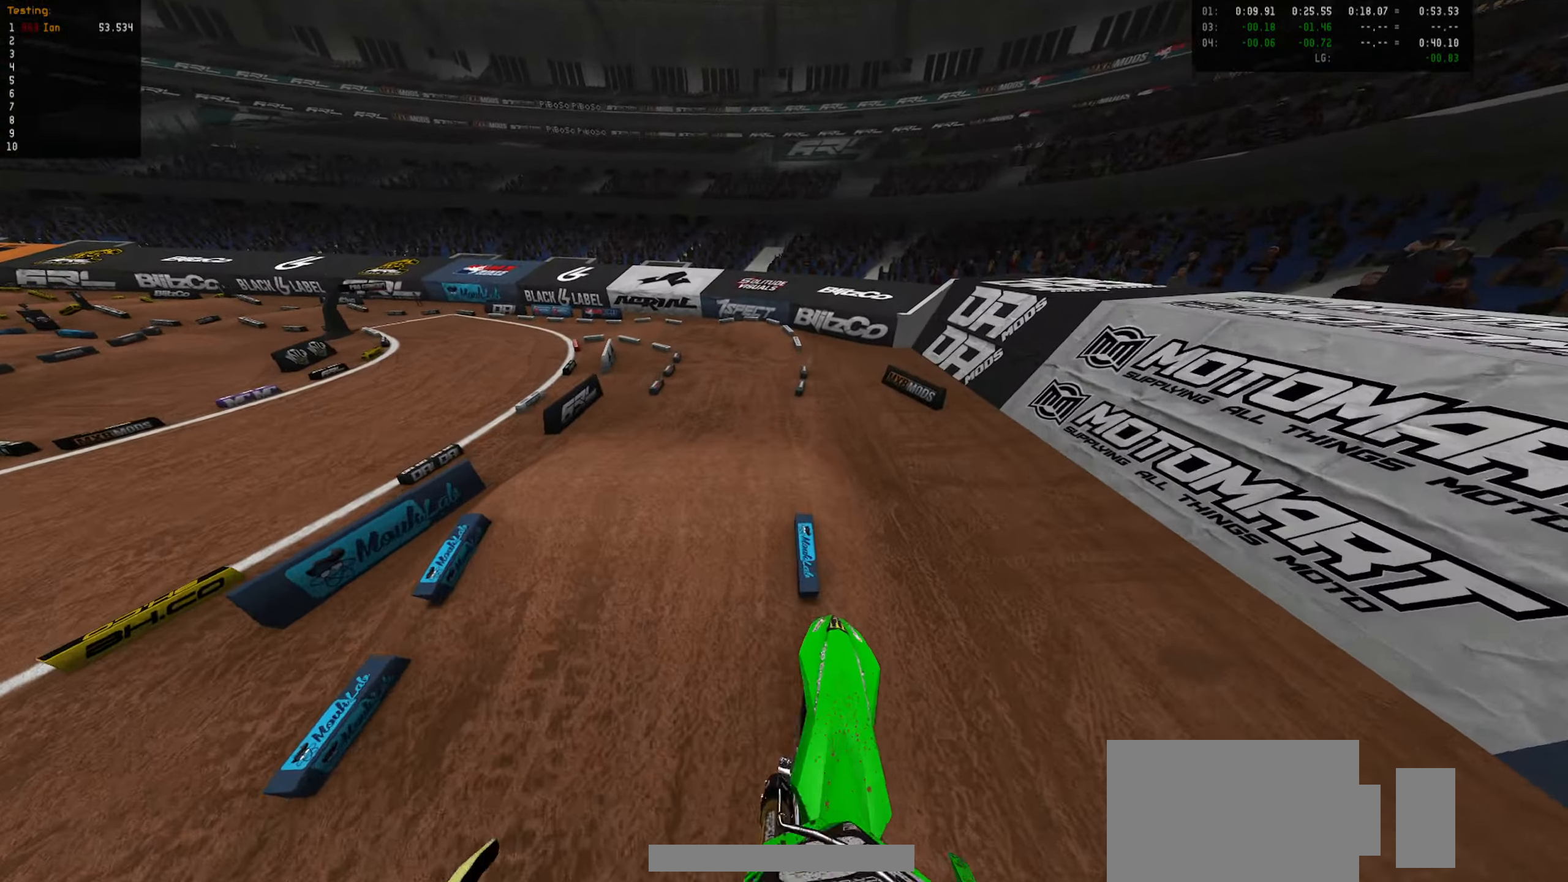
{"dt_ms": 500, "buttons": ["R2"], "left_stick": "center", "right_stick": "center", "events": [[100, "R2", "down"], [350, "left_stick", "center"]]}
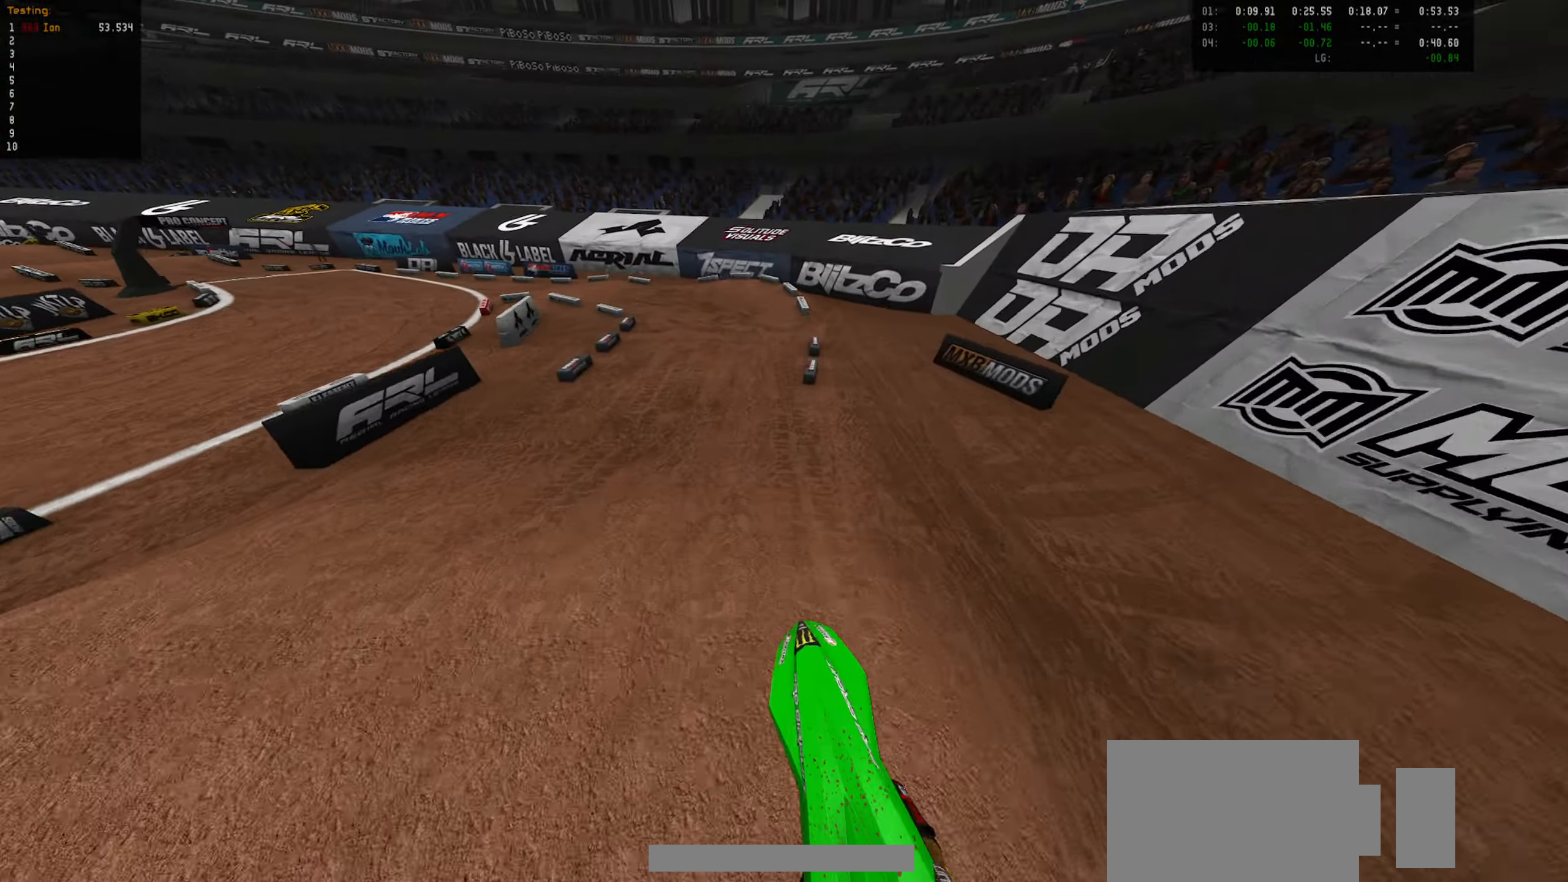
{"dt_ms": 500, "buttons": ["R2"], "left_stick": "center", "right_stick": "center", "events": [[316, "left_stick", "left"], [333, "CIRCLE", "down"], [433, "left_stick", "center"], [466, "CIRCLE", "up"]]}
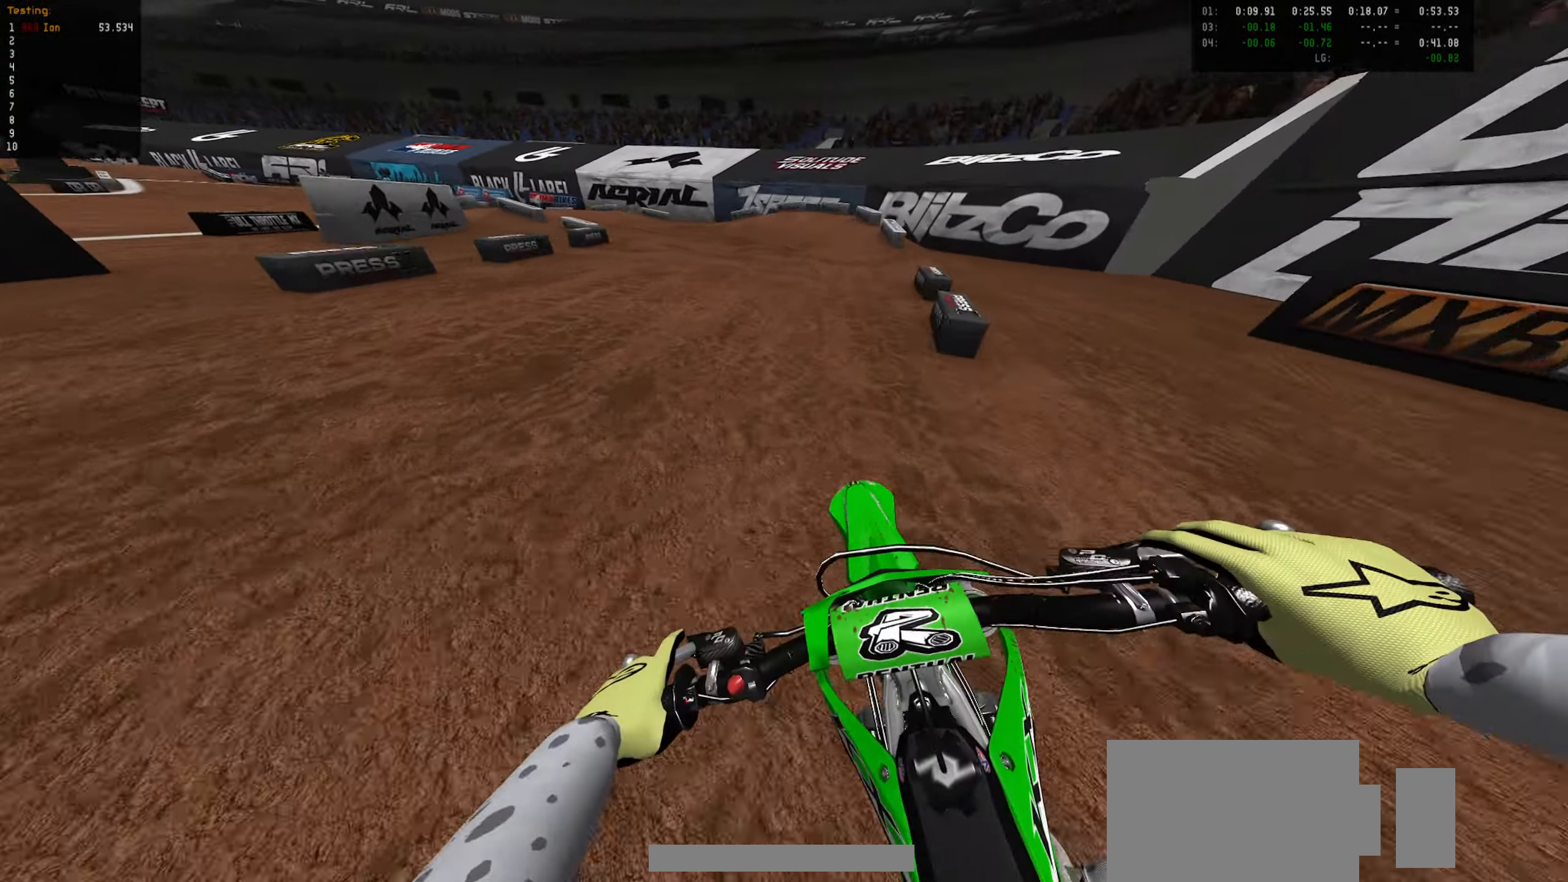
{"dt_ms": 500, "buttons": ["R2"], "left_stick": "down-left", "right_stick": "center", "events": [[33, "left_stick", "down-left"], [166, "left_stick", "center"], [233, "R2", "up"], [250, "left_stick", "down-left"], [366, "left_stick", "center"], [416, "R2", "down"], [466, "left_stick", "down-left"]]}
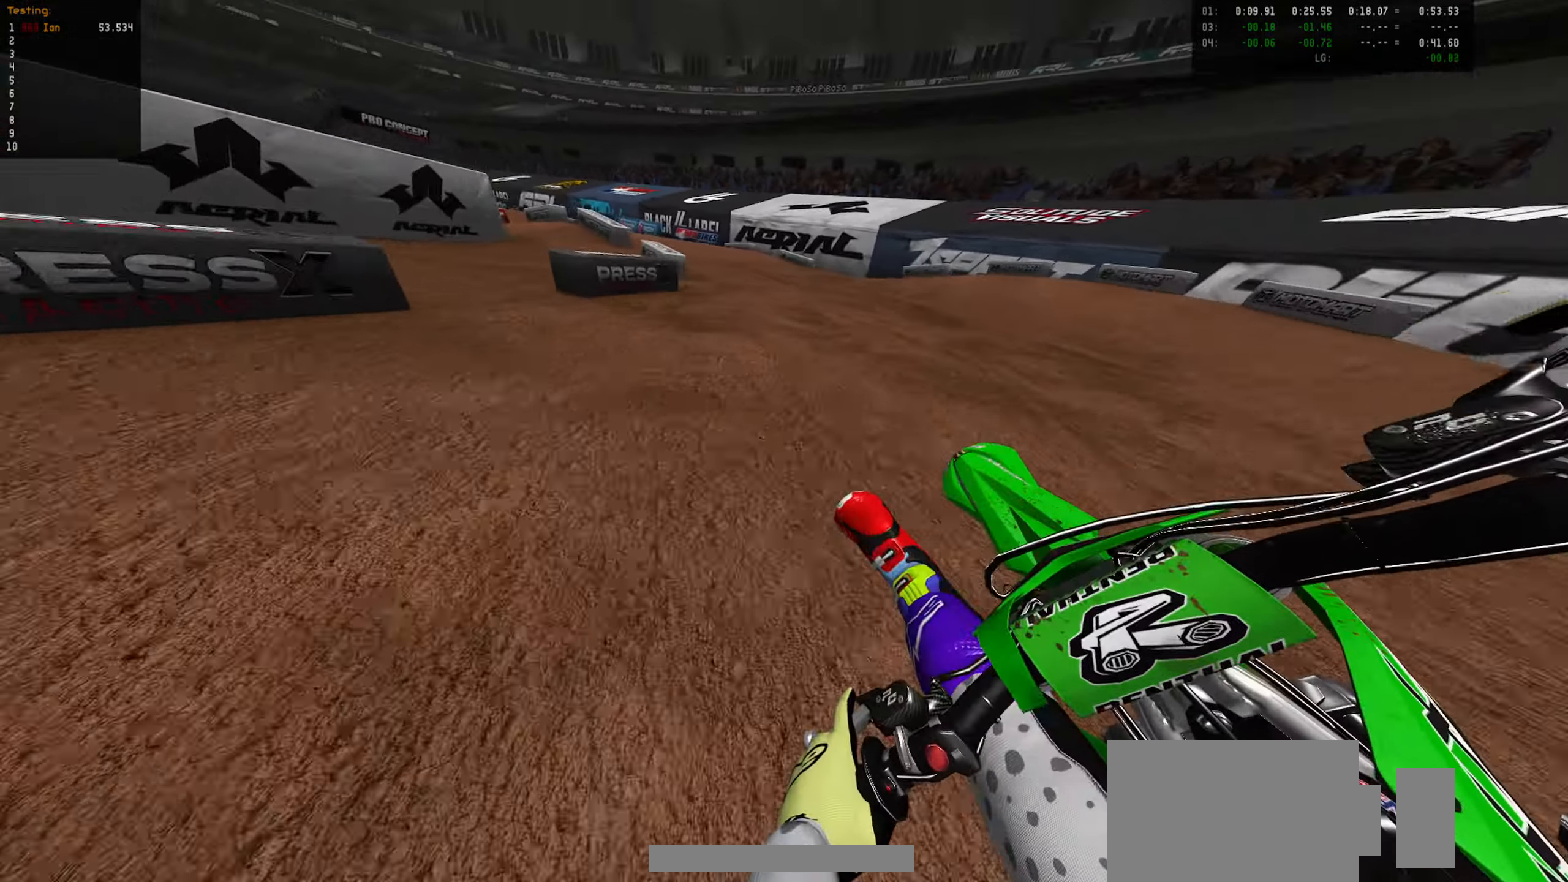
{"dt_ms": 500, "buttons": ["R2"], "left_stick": "center", "right_stick": "center", "events": [[33, "R2", "up"], [100, "left_stick", "center"], [133, "R2", "down"], [250, "R2", "up"], [300, "R2", "down"]]}
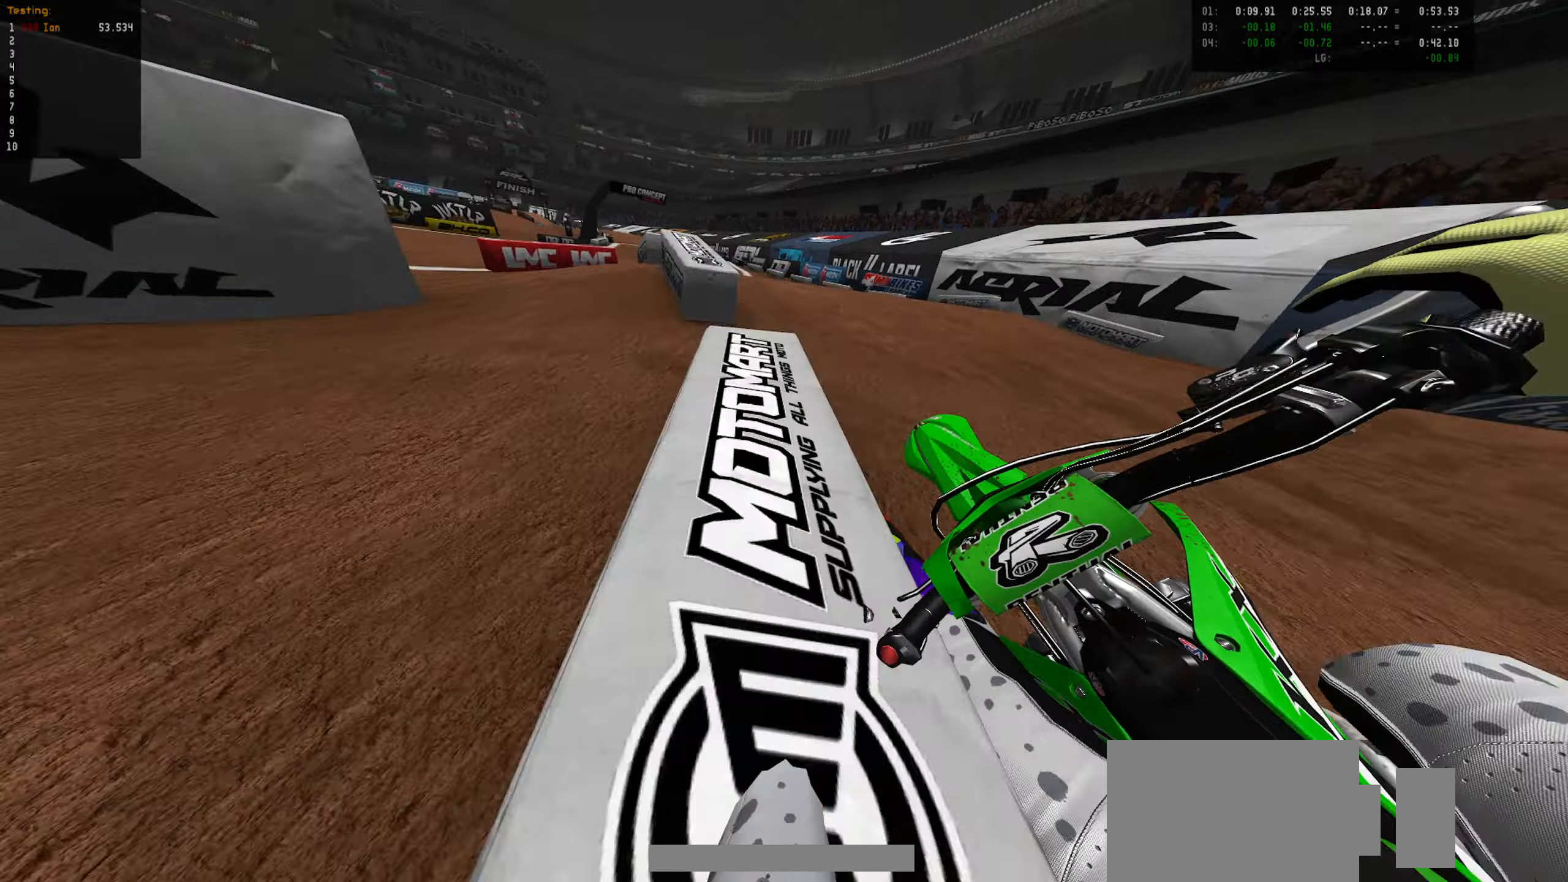
{"dt_ms": 500, "buttons": ["R2"], "left_stick": "down-right", "right_stick": "center", "events": [[50, "left_stick", "up-left"], [167, "left_stick", "down-left"], [233, "left_stick", "down"], [333, "left_stick", "down-right"], [400, "CIRCLE", "down"], [500, "CIRCLE", "up"]]}
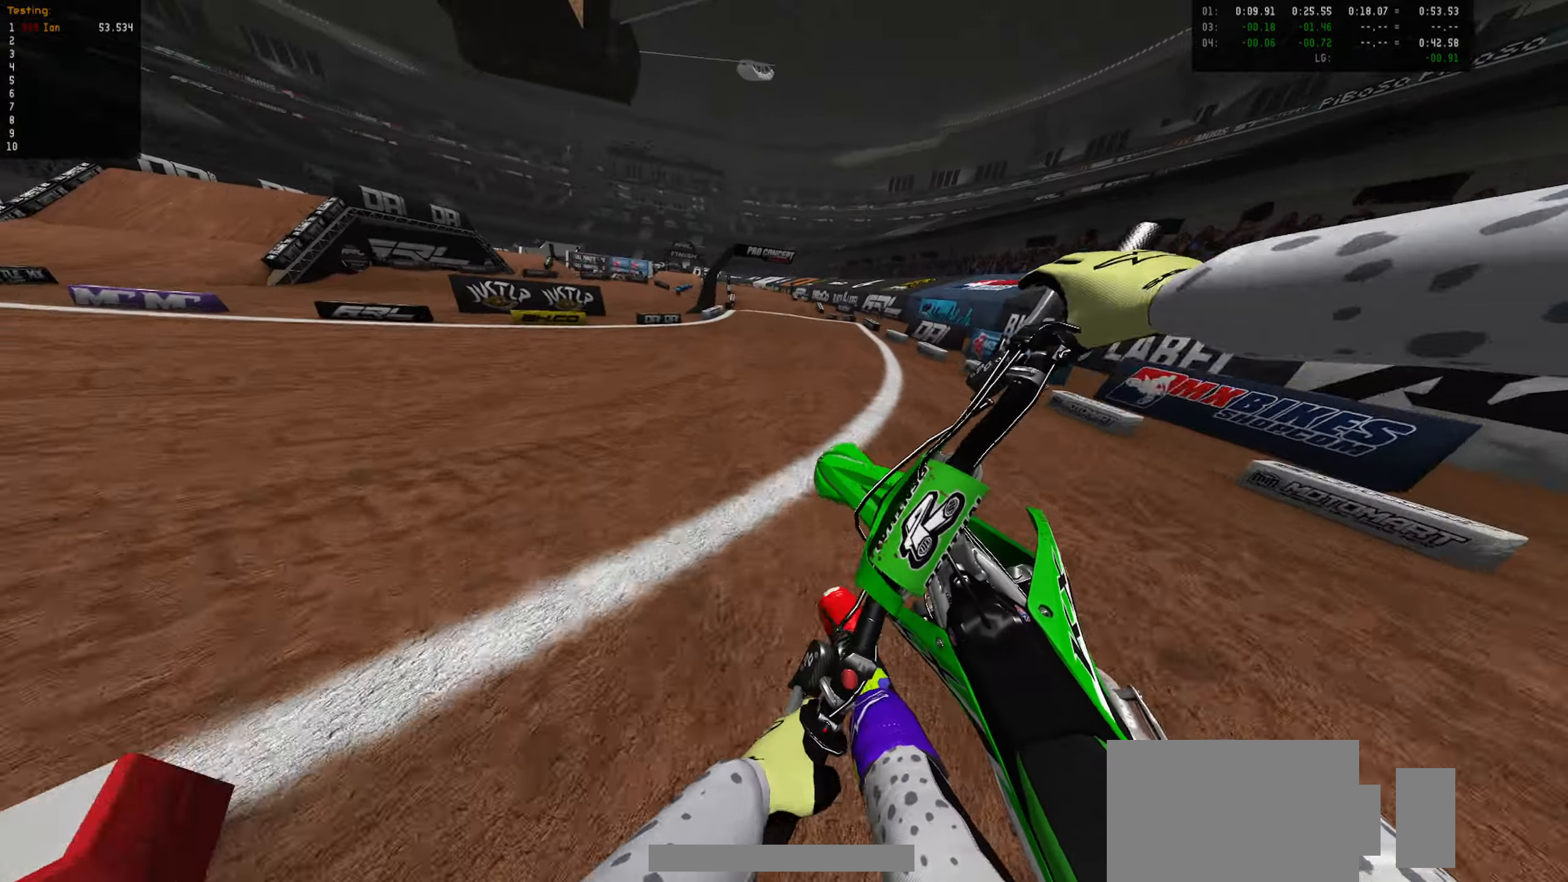
{"dt_ms": 500, "buttons": ["CIRCLE", "R2"], "left_stick": "down", "right_stick": "center", "events": [[67, "left_stick", "up-right"], [183, "R2", "up"], [217, "left_stick", "right"], [333, "R2", "down"], [350, "left_stick", "center"], [400, "left_stick", "down"], [450, "CIRCLE", "down"]]}
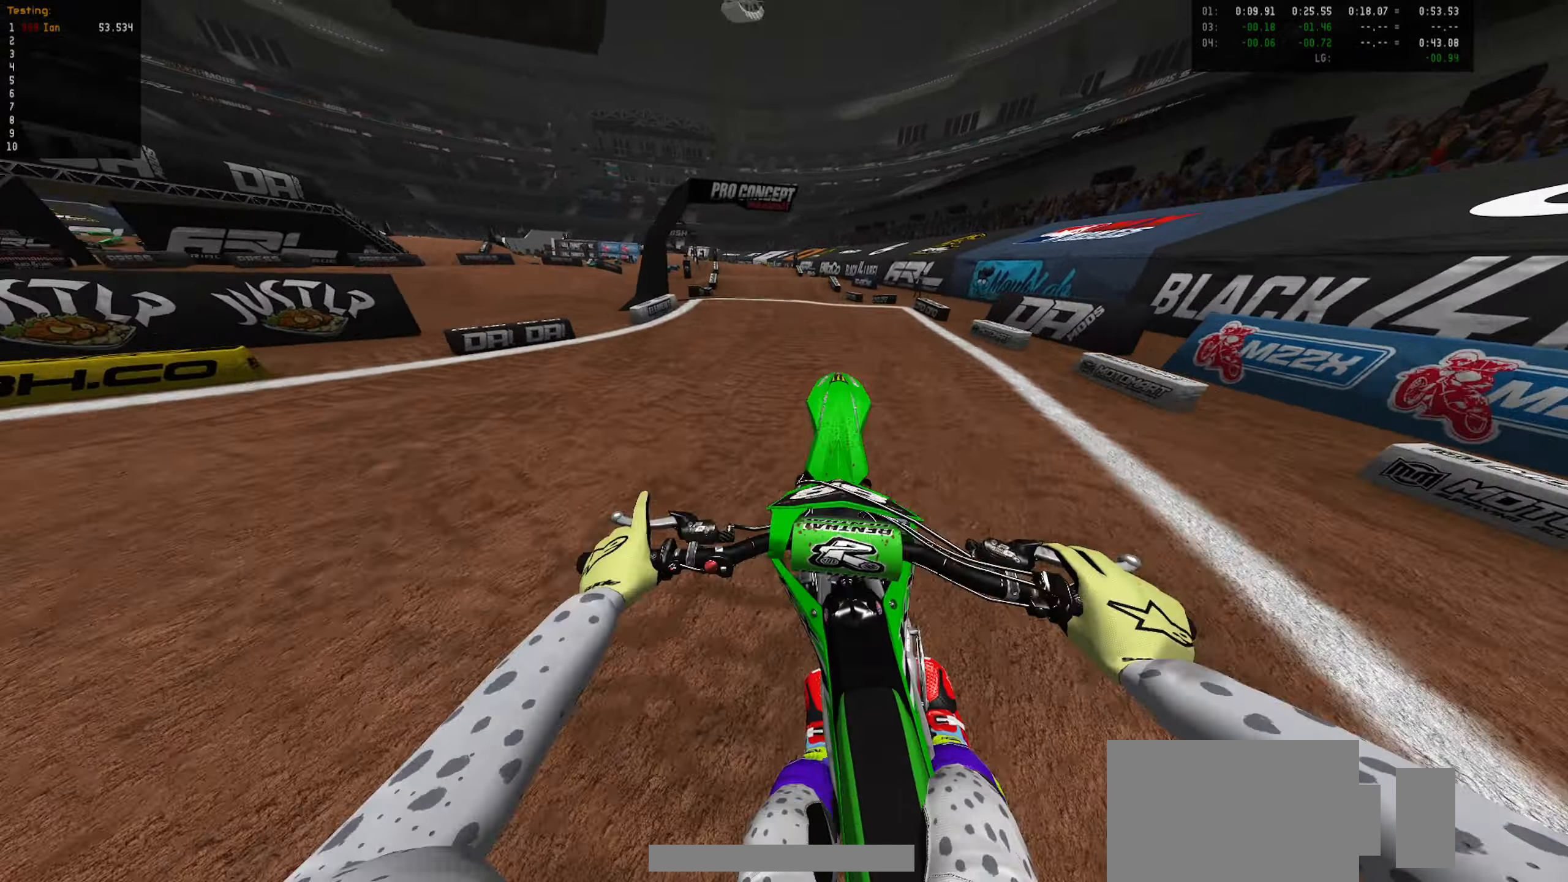
{"dt_ms": 500, "buttons": ["R2"], "left_stick": "down", "right_stick": "center", "events": [[33, "CIRCLE", "up"], [133, "left_stick", "right"], [317, "CIRCLE", "down"], [333, "left_stick", "down-right"], [400, "CIRCLE", "up"], [483, "left_stick", "down"]]}
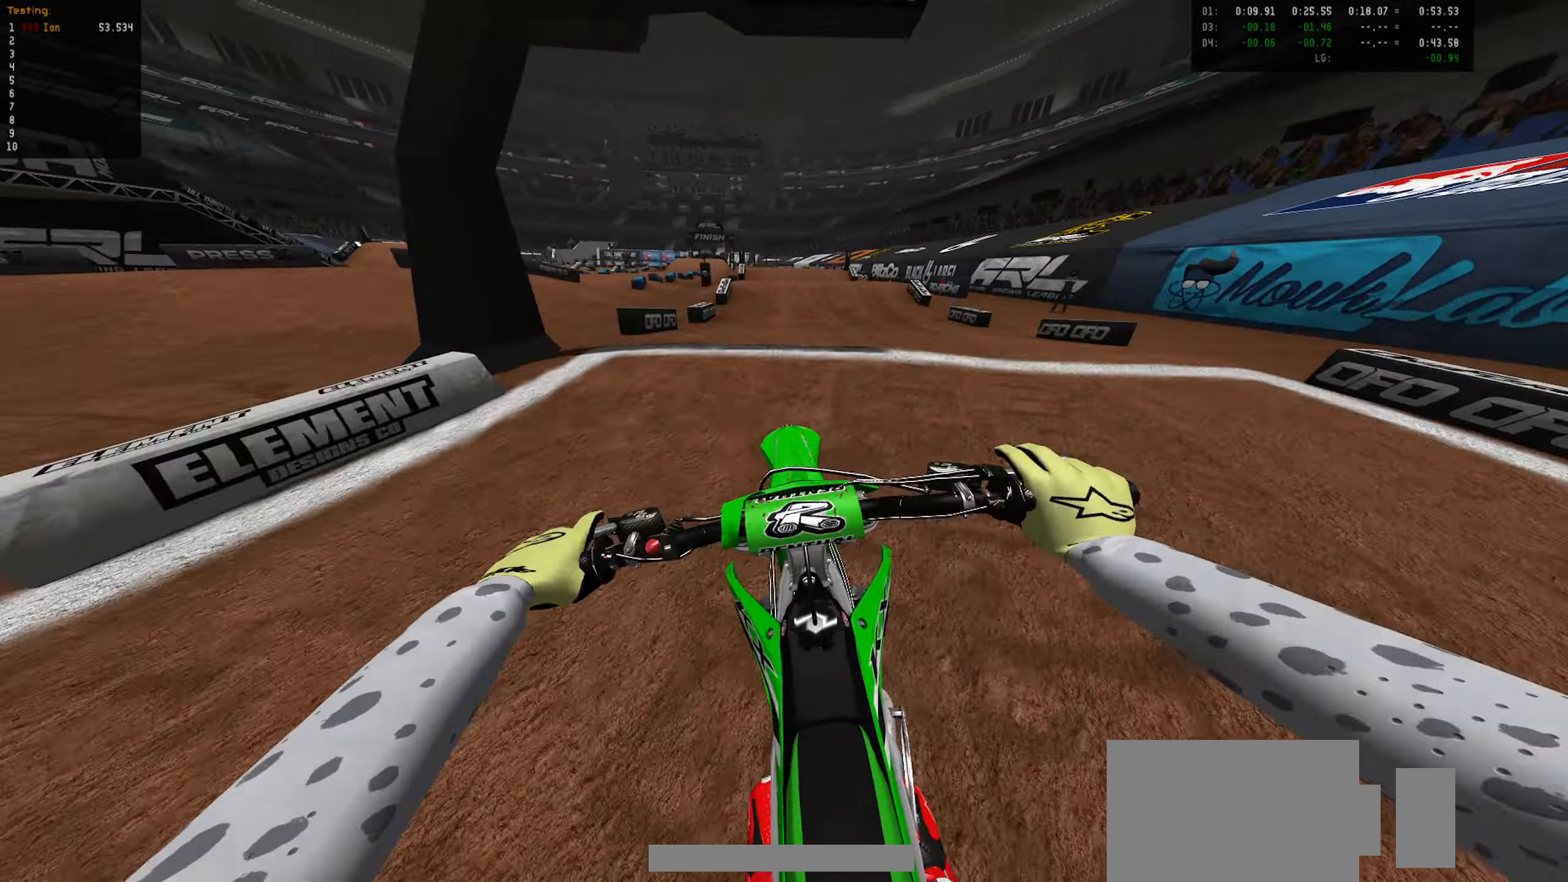
{"dt_ms": 500, "buttons": [], "left_stick": "down-right", "right_stick": "center", "events": [[83, "left_stick", "center"], [133, "left_stick", "up"], [217, "CIRCLE", "down"], [300, "CIRCLE", "up"], [317, "R2", "up"], [400, "R1", "down"], [400, "left_stick", "right"], [467, "left_stick", "down-right"], [483, "R1", "up"]]}
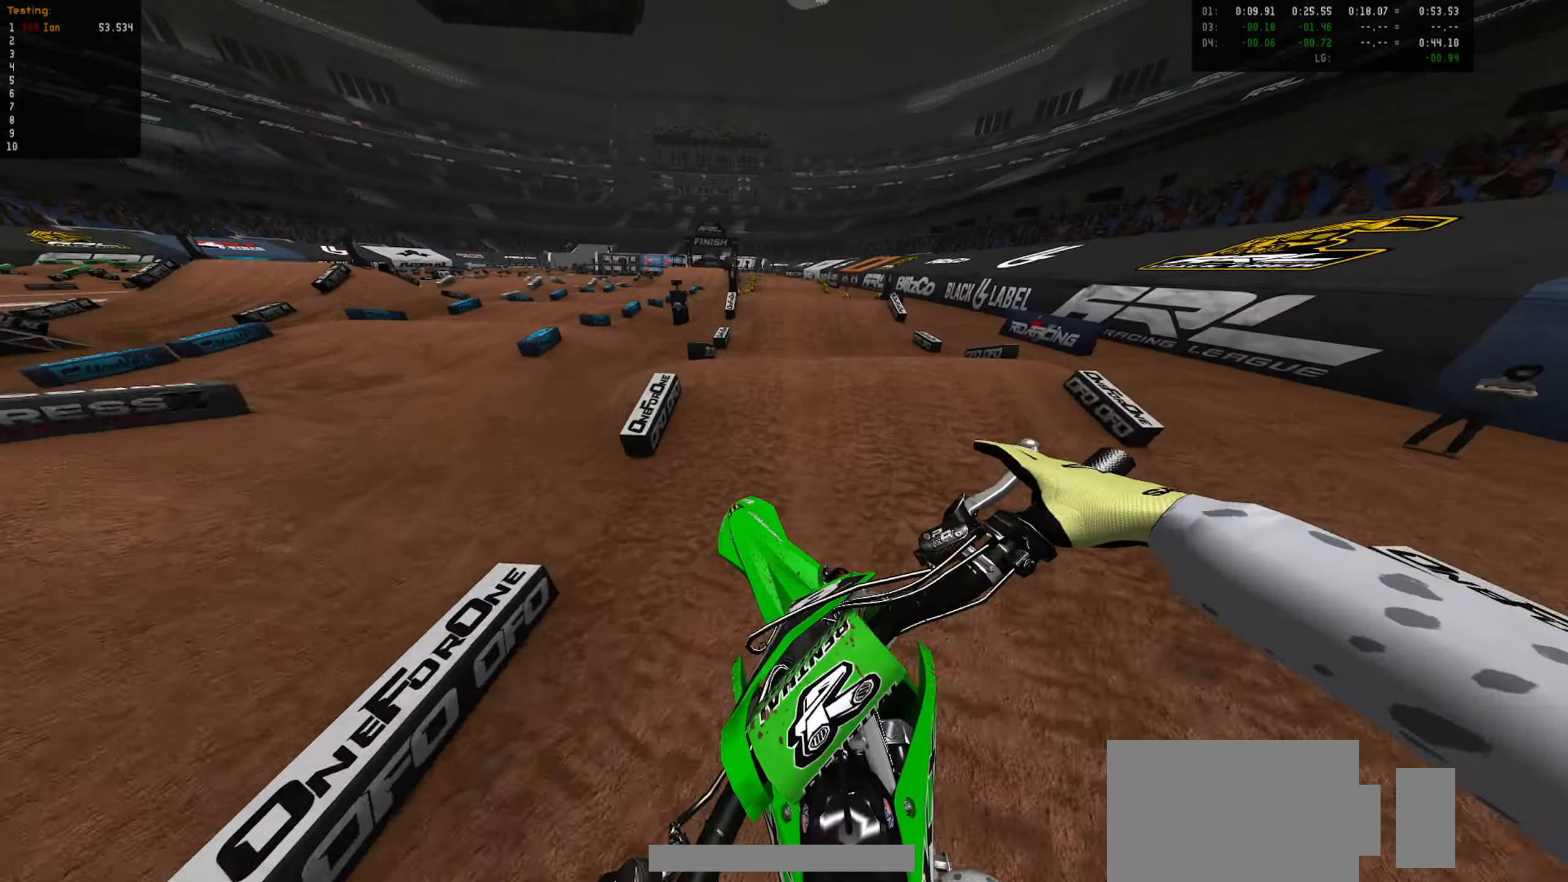
{"dt_ms": 500, "buttons": ["R2"], "left_stick": "center", "right_stick": "center", "events": [[217, "R2", "down"], [317, "CIRCLE", "down"], [417, "CIRCLE", "up"], [433, "left_stick", "center"]]}
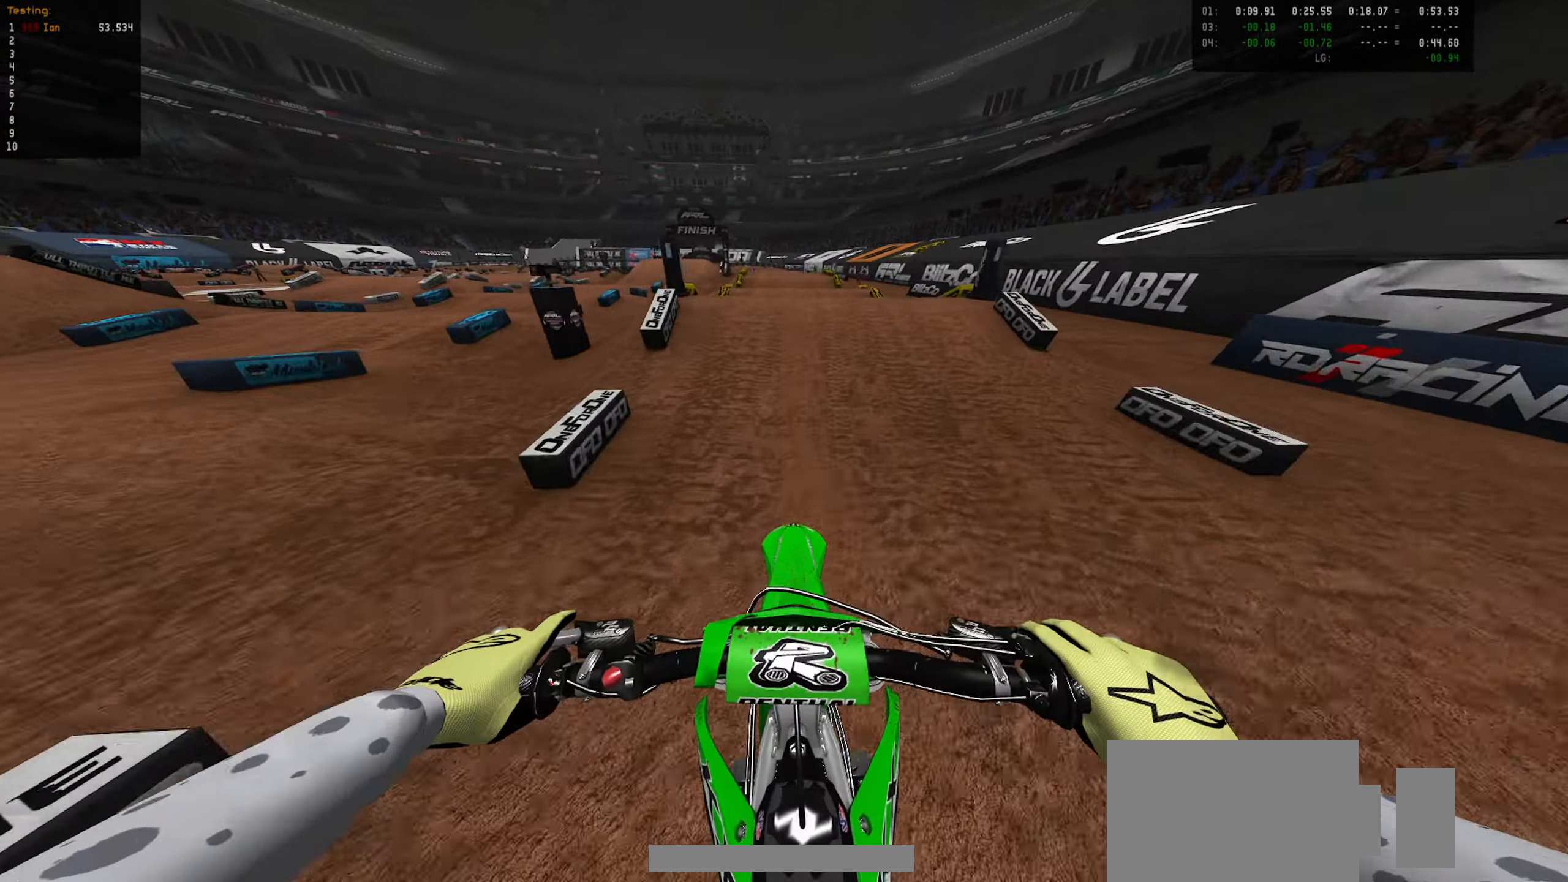
{"dt_ms": 500, "buttons": [], "left_stick": "center", "right_stick": "center", "events": [[367, "CIRCLE", "down"], [450, "CIRCLE", "up"], [450, "R2", "up"]]}
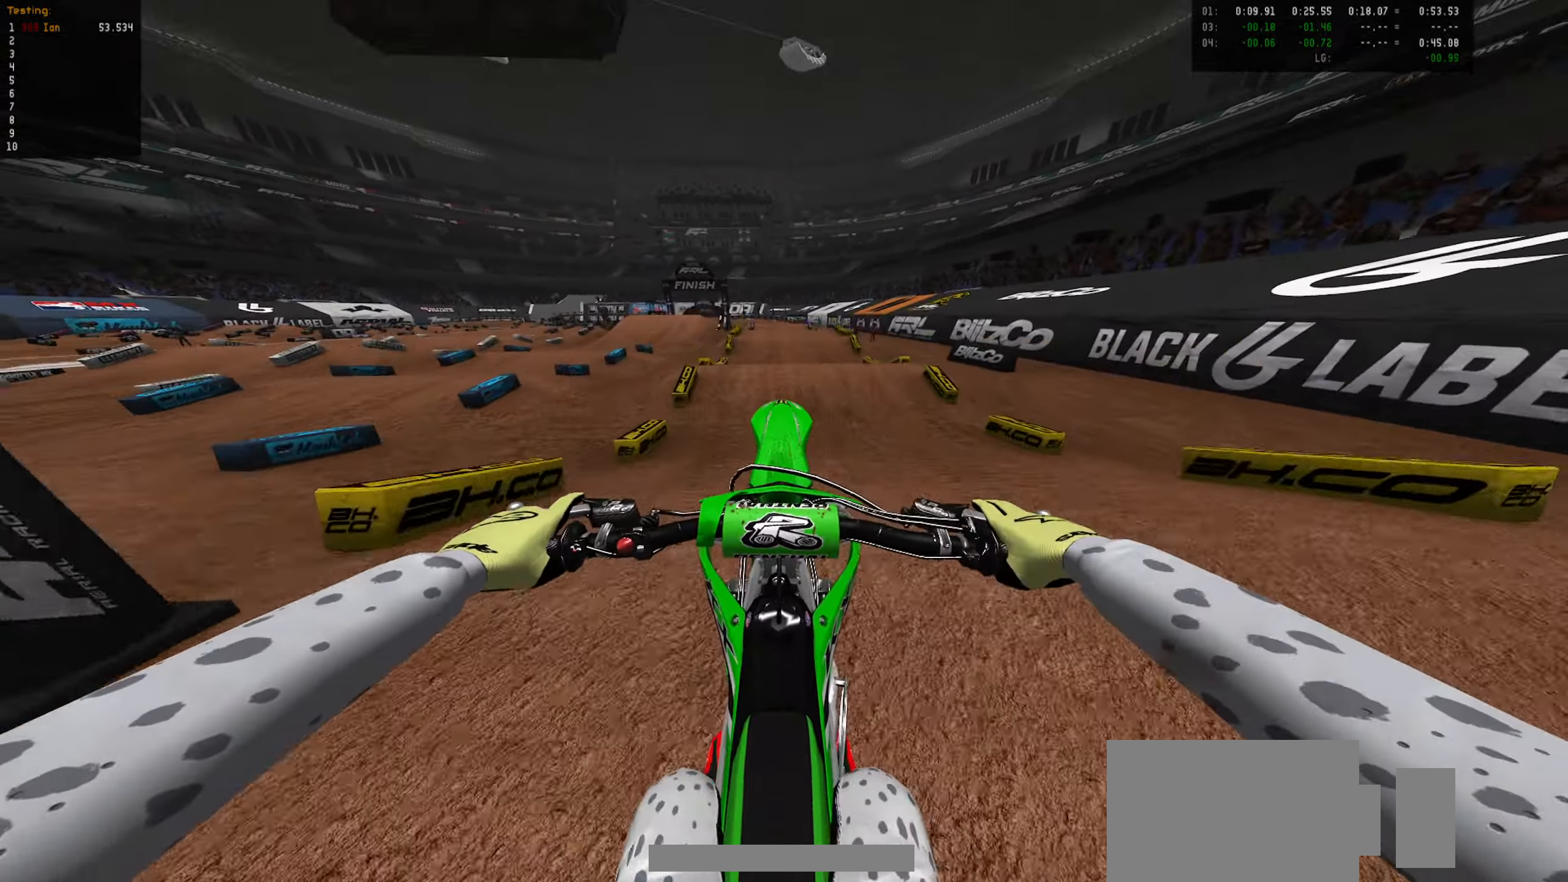
{"dt_ms": 500, "buttons": ["CIRCLE", "R2"], "left_stick": "center", "right_stick": "center", "events": [[117, "L1", "down"], [200, "L1", "up"], [433, "R2", "down"], [450, "CIRCLE", "down"]]}
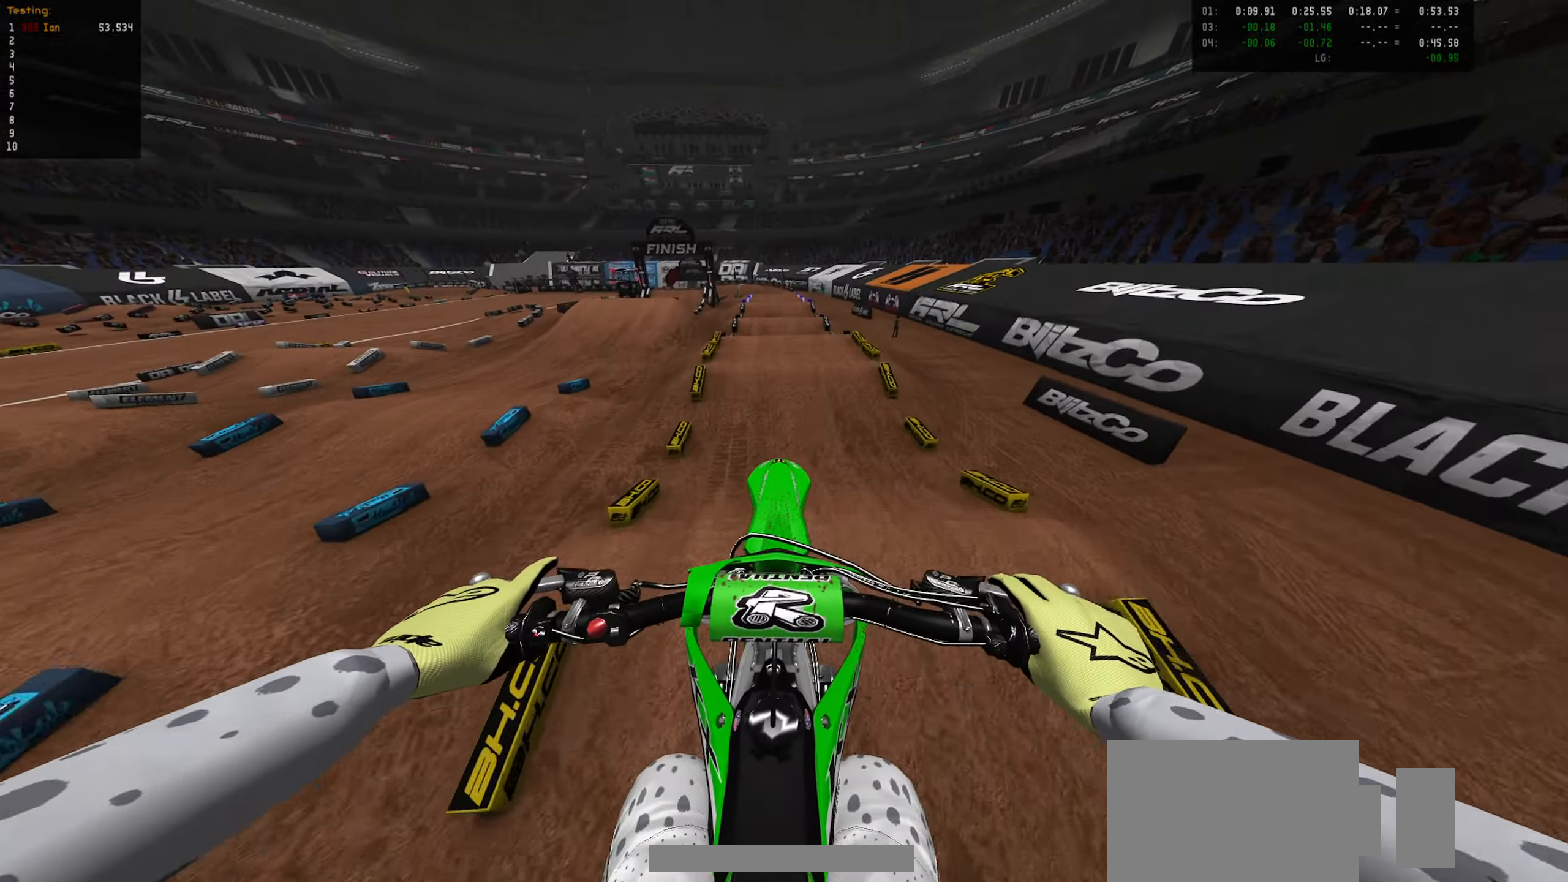
{"dt_ms": 500, "buttons": ["R2"], "left_stick": "up", "right_stick": "center", "events": [[50, "CIRCLE", "up"], [317, "left_stick", "up"]]}
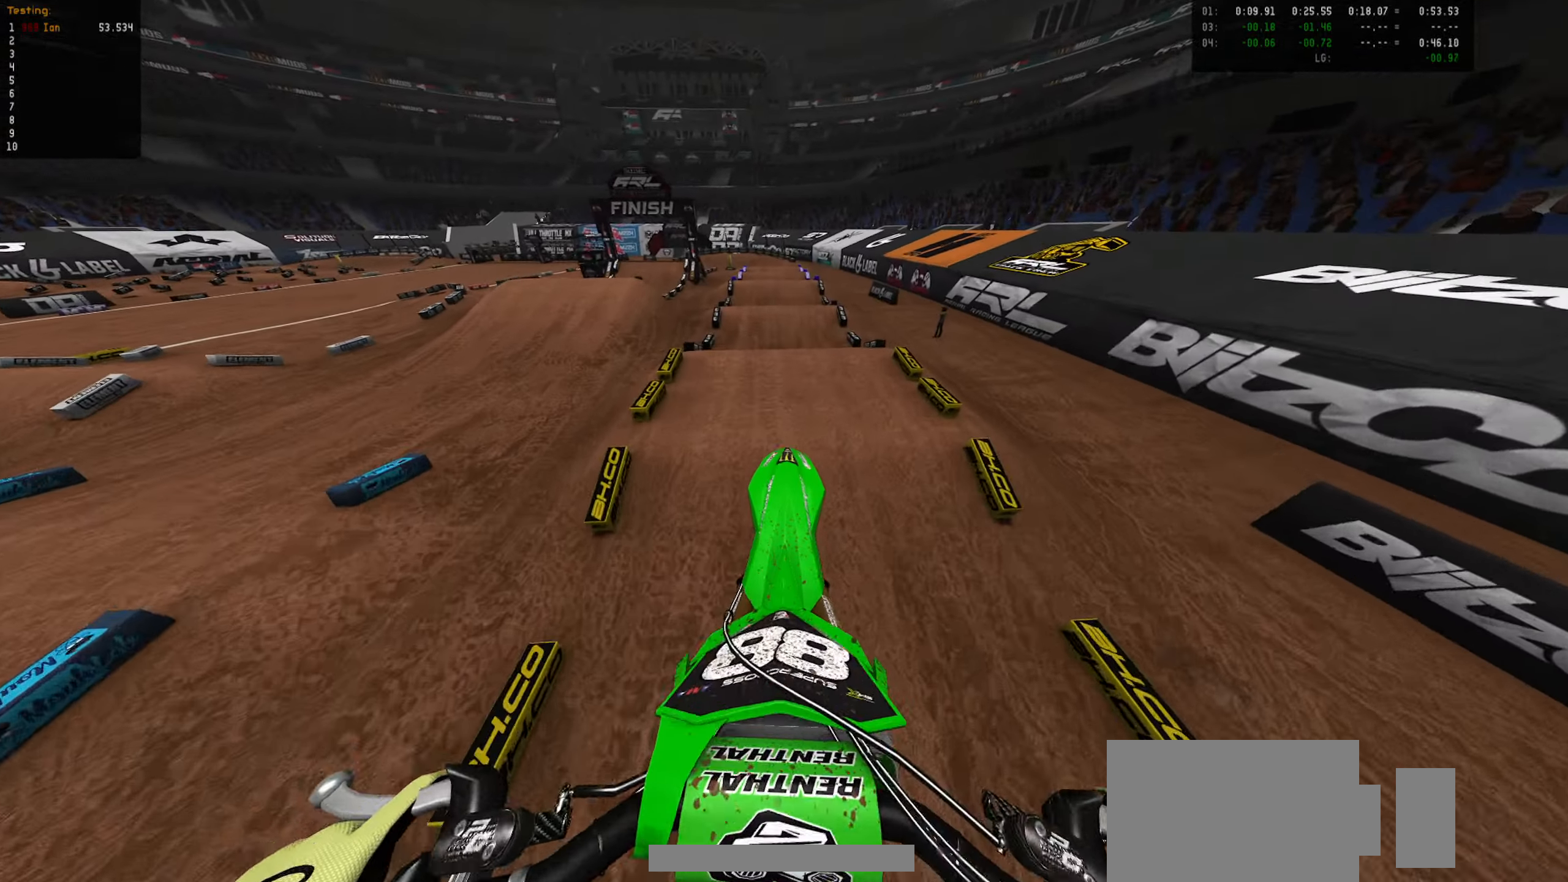
{"dt_ms": 500, "buttons": ["R2"], "left_stick": "center", "right_stick": "center", "events": [[433, "left_stick", "center"]]}
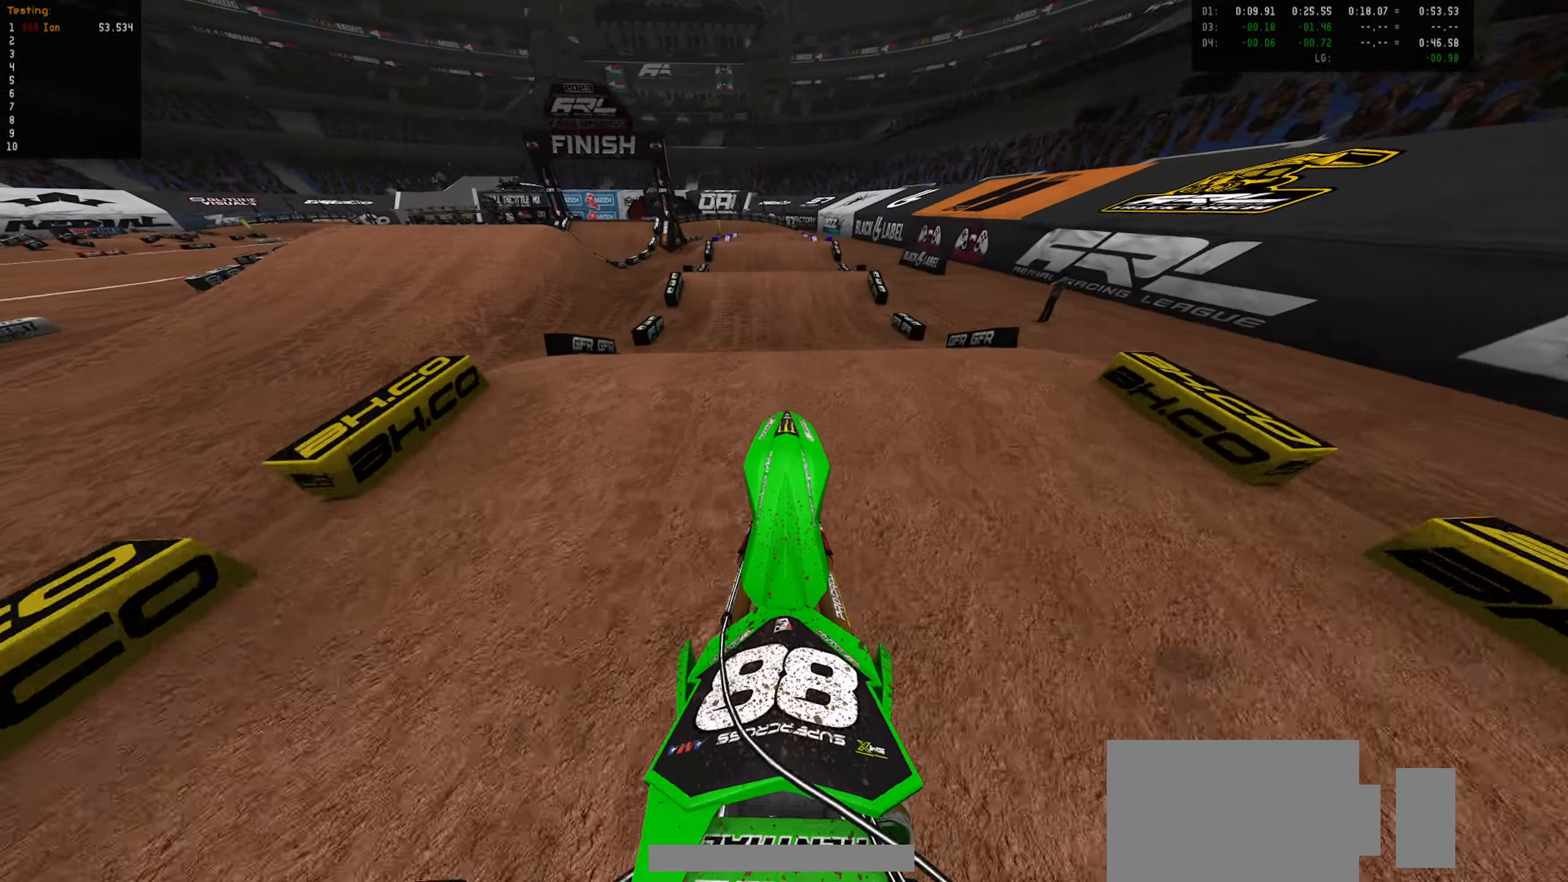
{"dt_ms": 500, "buttons": [], "left_stick": "center", "right_stick": "center", "events": [[133, "left_stick", "down"], [183, "CIRCLE", "down"], [267, "CIRCLE", "up"], [267, "R2", "up"], [467, "left_stick", "center"]]}
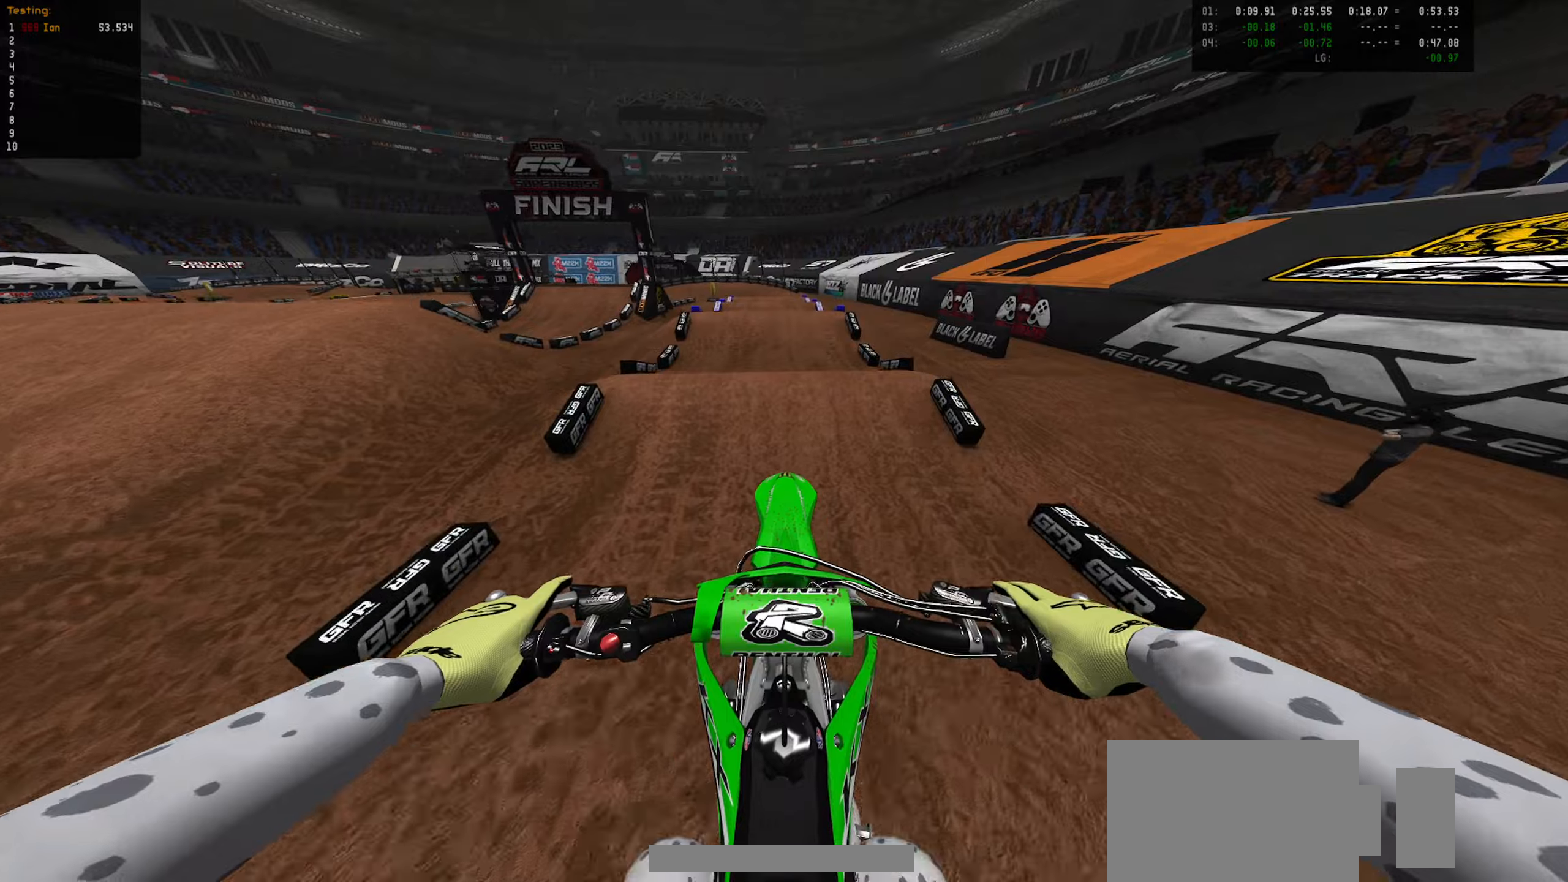
{"dt_ms": 500, "buttons": ["R2"], "left_stick": "down", "right_stick": "center", "events": [[117, "left_stick", "down"], [300, "R2", "down"], [367, "CIRCLE", "down"], [467, "CIRCLE", "up"]]}
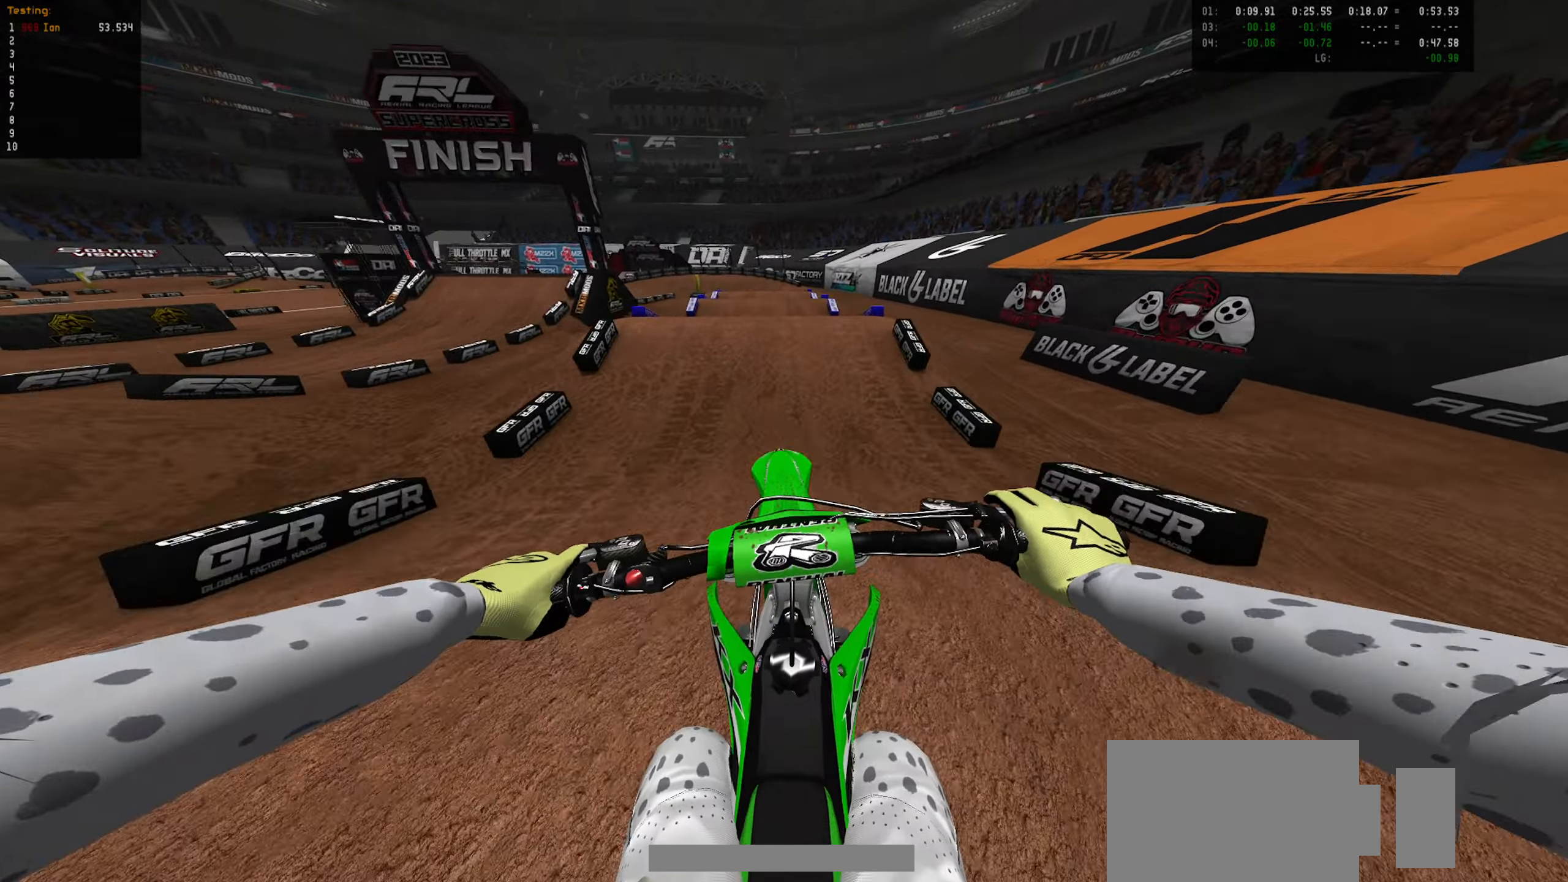
{"dt_ms": 500, "buttons": ["CIRCLE", "R2"], "left_stick": "center", "right_stick": "center", "events": [[284, "left_stick", "center"], [484, "CIRCLE", "down"]]}
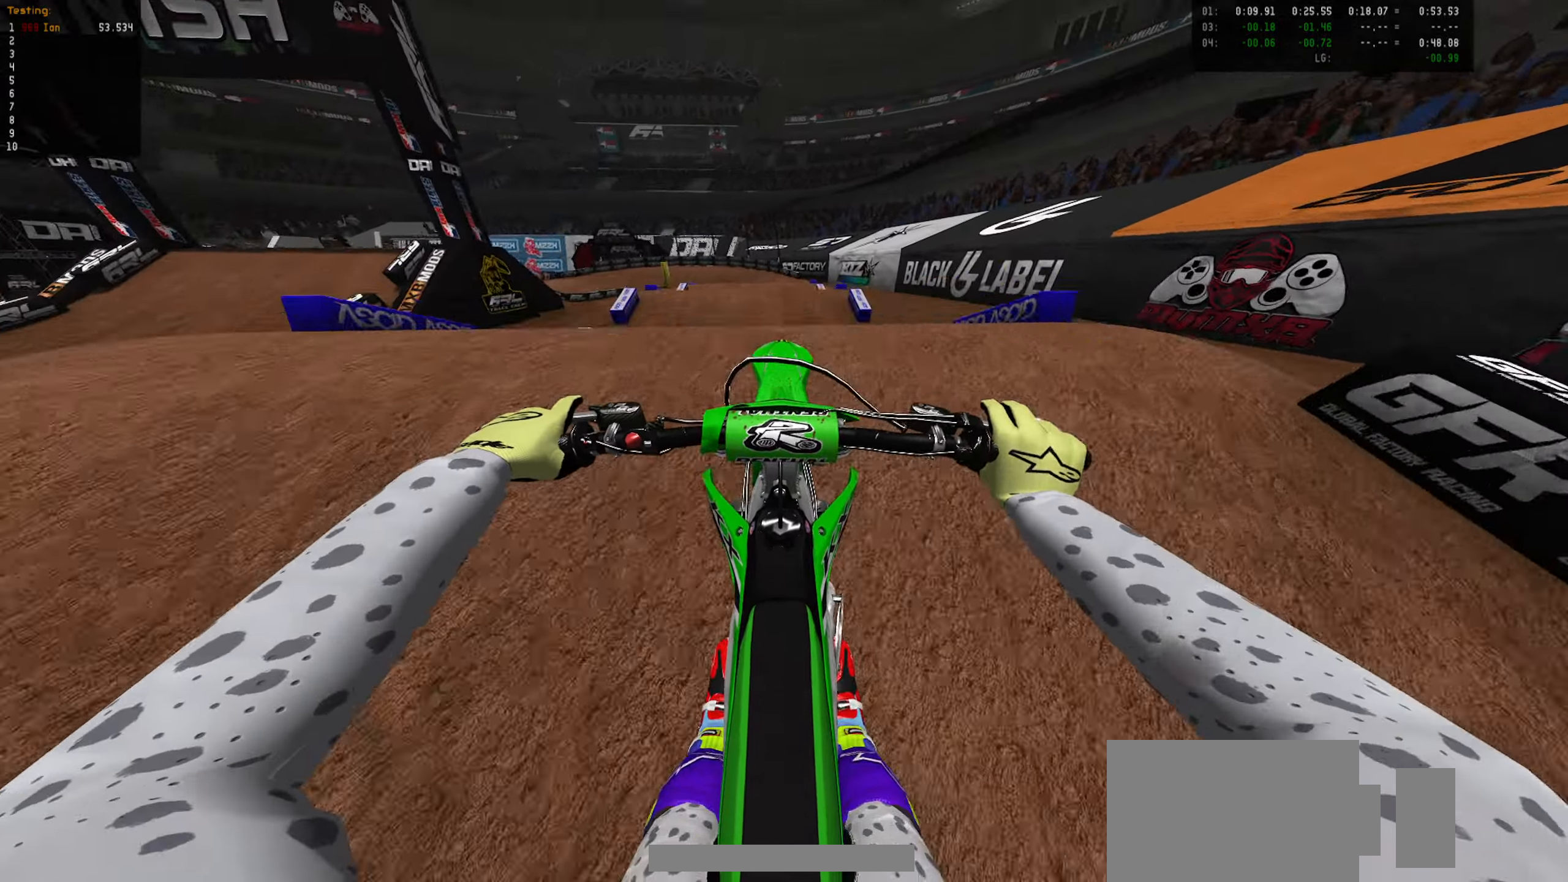
{"dt_ms": 500, "buttons": [], "left_stick": "down", "right_stick": "center", "events": [[67, "CIRCLE", "up"], [67, "R2", "up"], [117, "left_stick", "down"]]}
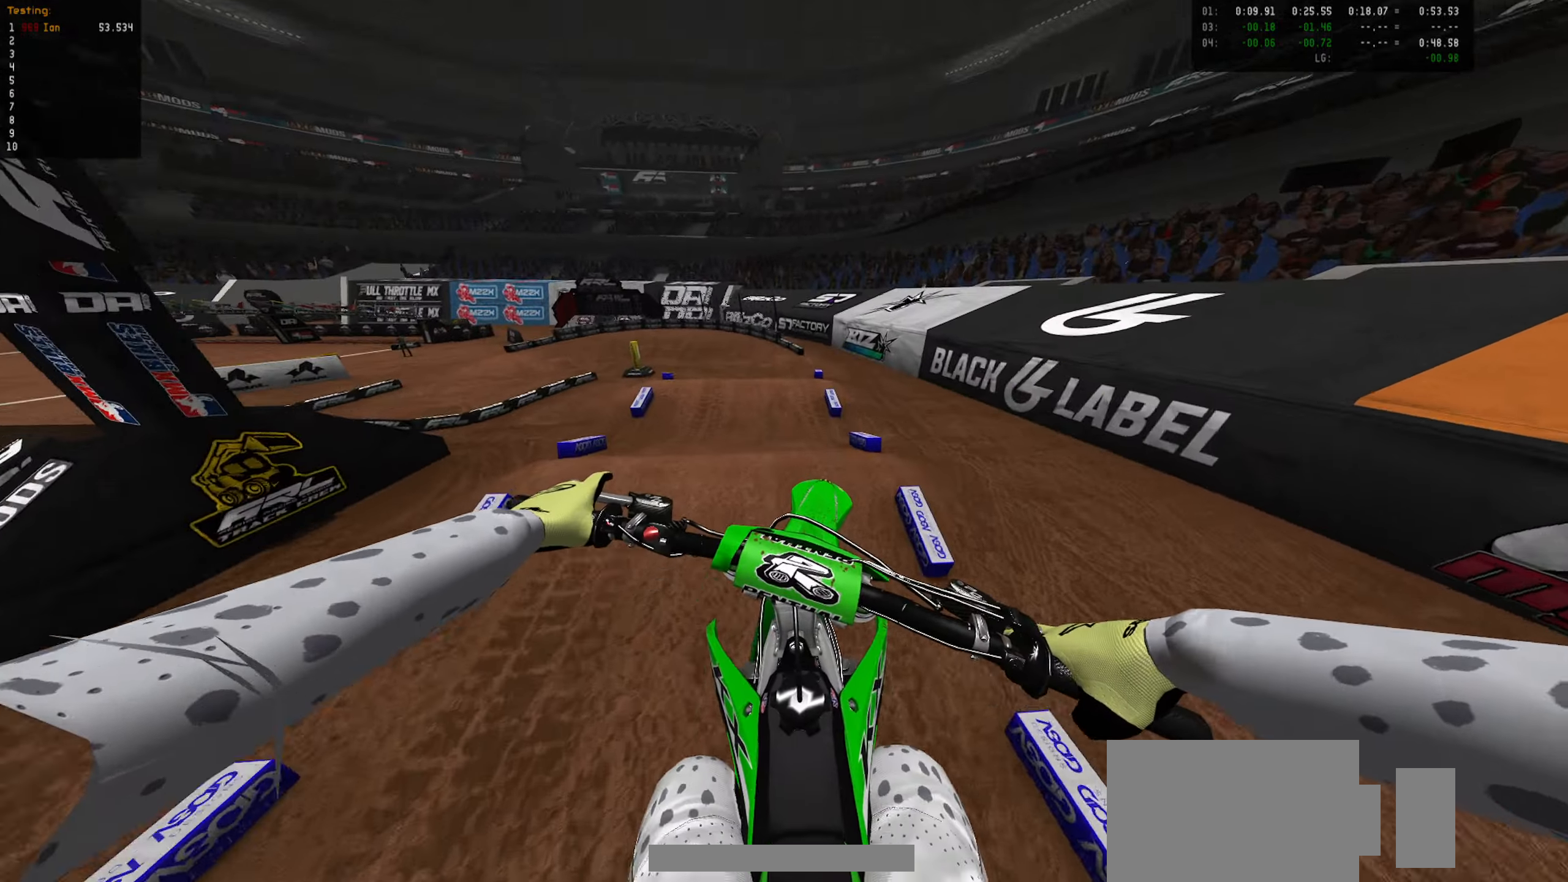
{"dt_ms": 500, "buttons": ["R2"], "left_stick": "up-left", "right_stick": "center", "events": [[17, "L1", "down"], [117, "L1", "up"], [117, "R2", "down"], [184, "CIRCLE", "down"], [184, "left_stick", "center"], [267, "left_stick", "up-left"], [300, "CIRCLE", "up"]]}
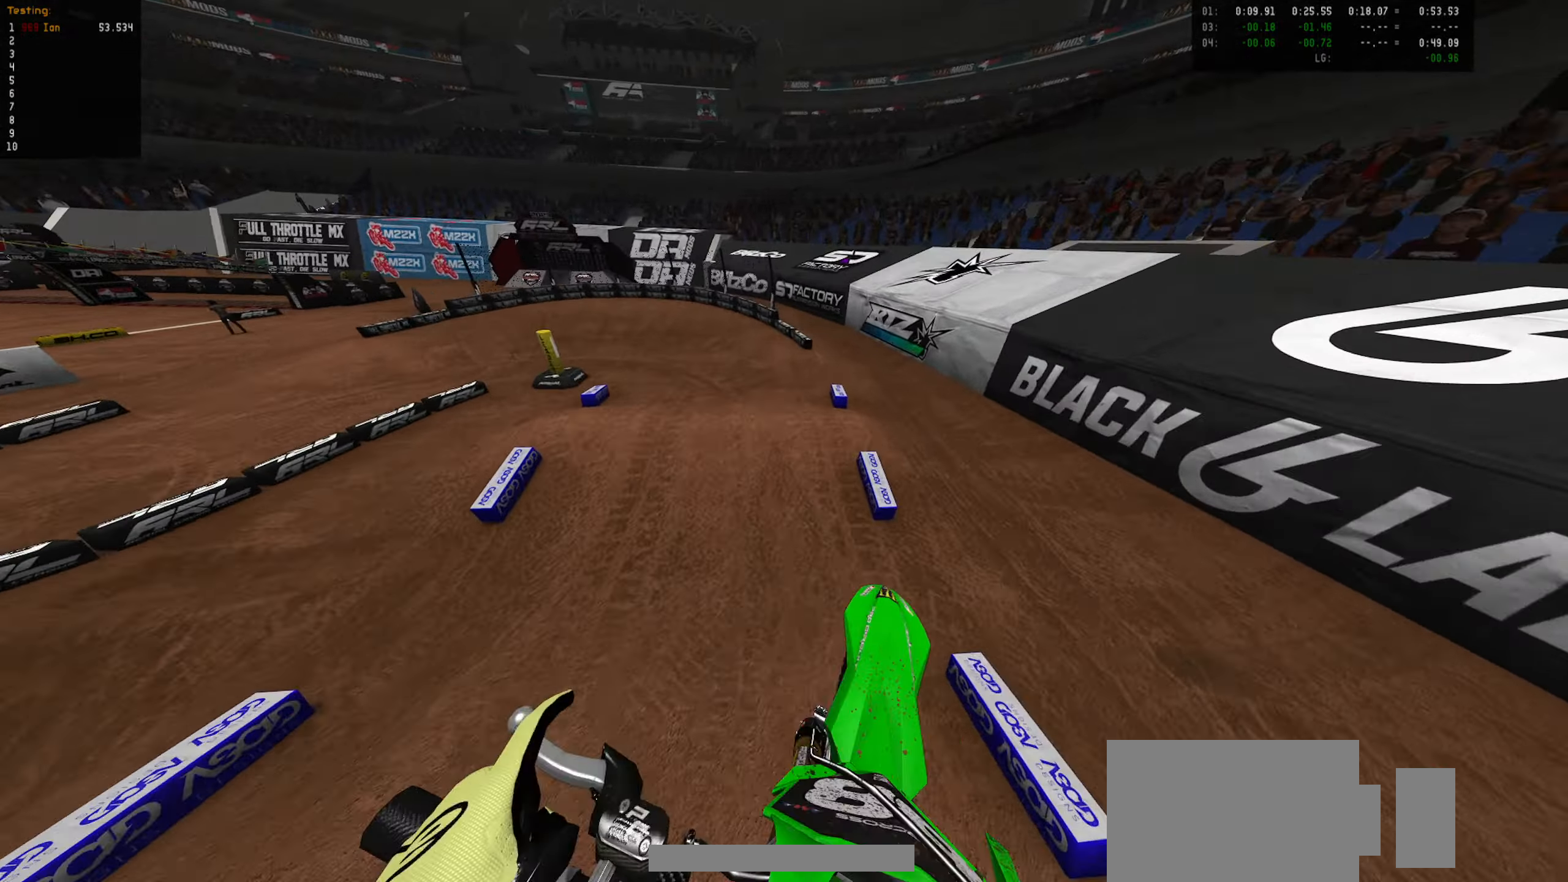
{"dt_ms": 500, "buttons": ["R2"], "left_stick": "center", "right_stick": "center", "events": [[500, "left_stick", "center"]]}
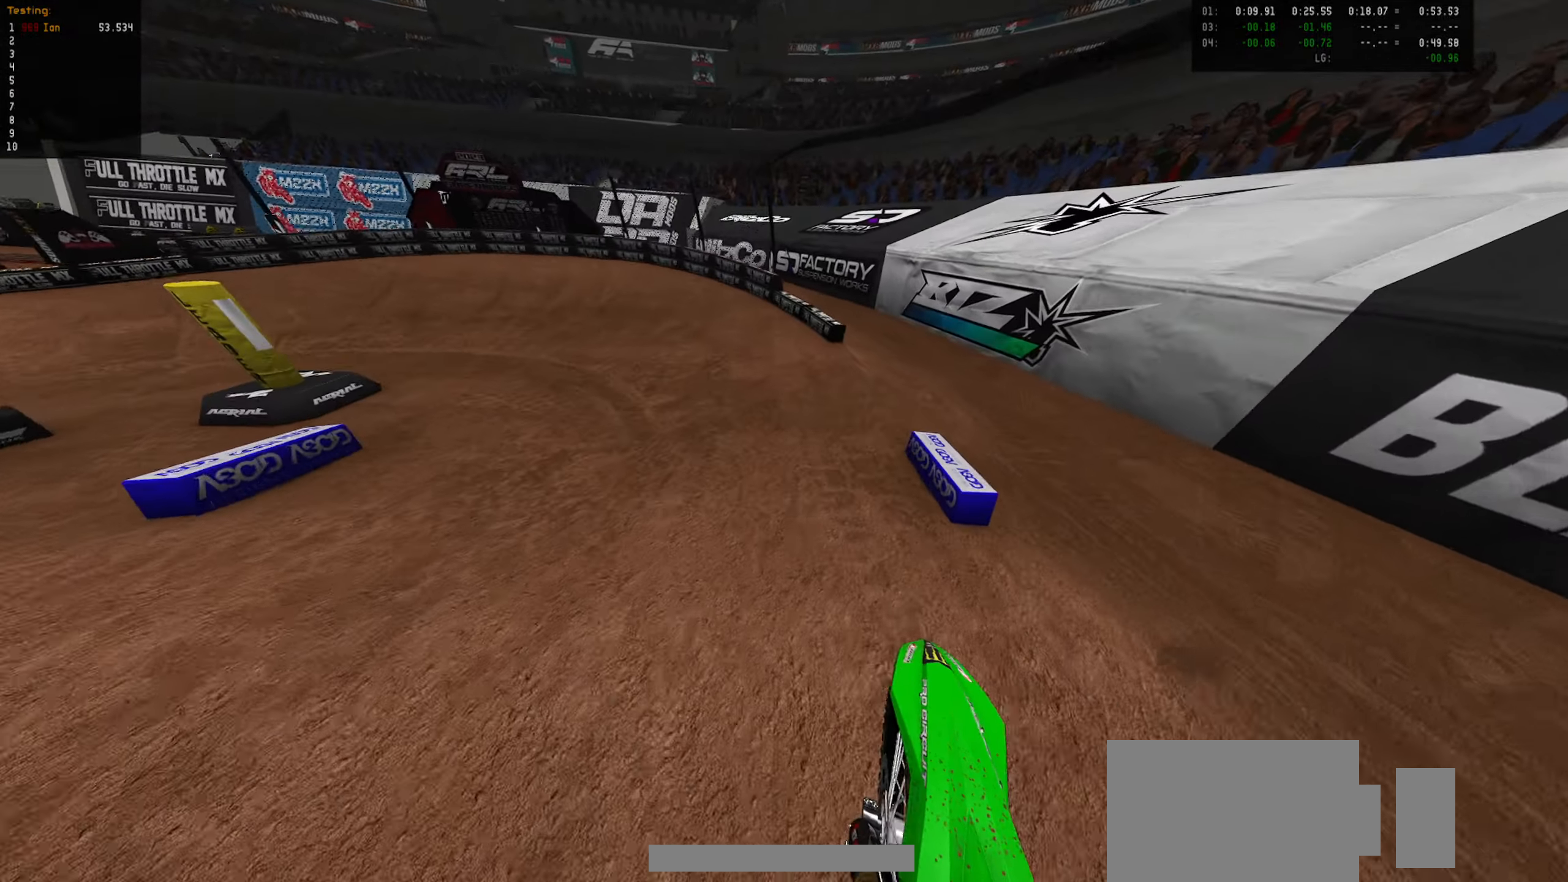
{"dt_ms": 500, "buttons": ["L2"], "left_stick": "down-left", "right_stick": "center", "events": [[50, "R2", "up"], [150, "CIRCLE", "down"], [150, "left_stick", "down-left"], [217, "CIRCLE", "up"], [300, "L2", "down"], [350, "L2", "up"], [400, "L2", "down"]]}
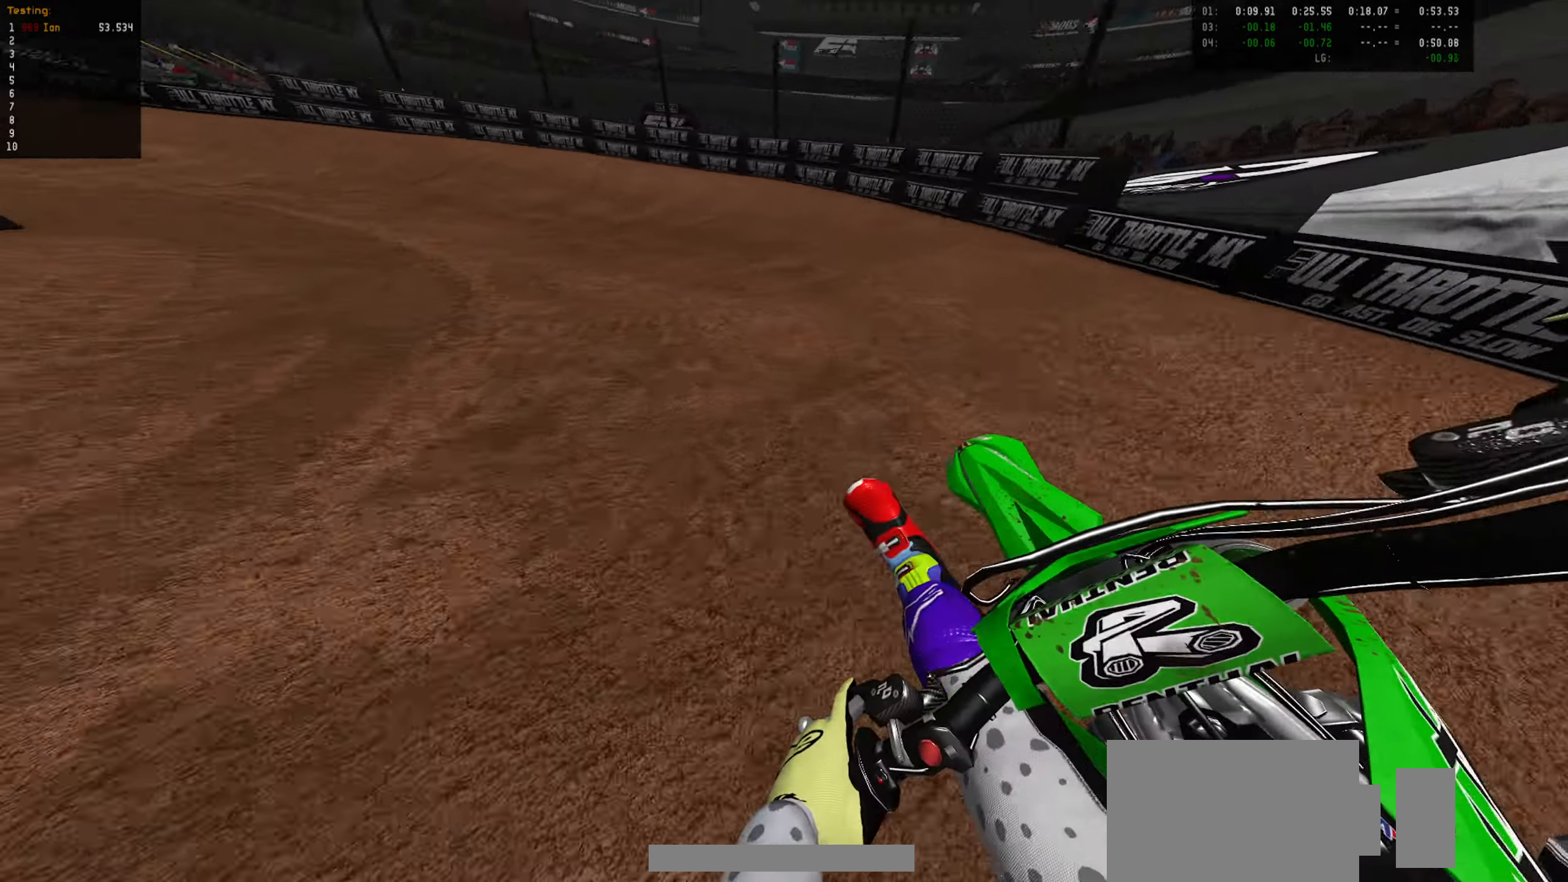
{"dt_ms": 500, "buttons": ["R2"], "left_stick": "center", "right_stick": "center", "events": [[134, "L2", "up"], [250, "left_stick", "center"], [367, "left_stick", "down-left"], [434, "R2", "down"], [450, "left_stick", "center"]]}
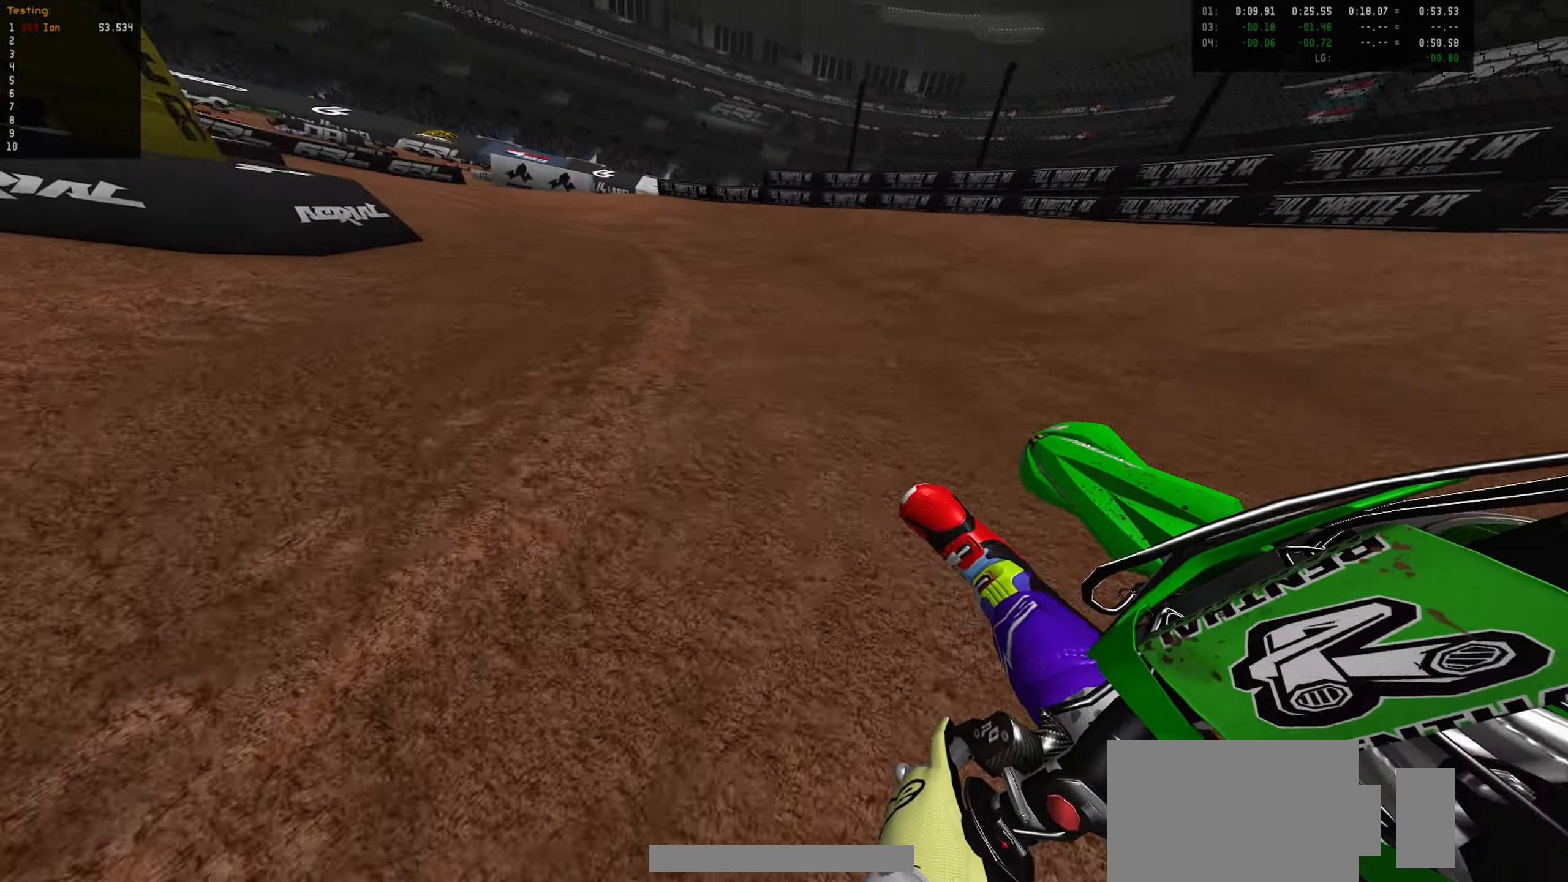
{"dt_ms": 1000, "buttons": ["R2"], "left_stick": "center", "right_stick": "center", "events": [[34, "left_stick", "down-left"], [50, "R2", "up"], [134, "R2", "down"], [167, "left_stick", "center"], [250, "left_stick", "down-left"], [267, "R2", "up"], [350, "R2", "down"], [367, "left_stick", "center"], [467, "R2", "up"], [467, "left_stick", "down-left"], [517, "R2", "down"], [534, "left_stick", "center"], [650, "left_stick", "down-left"], [767, "left_stick", "center"], [867, "left_stick", "down-left"], [984, "left_stick", "center"]]}